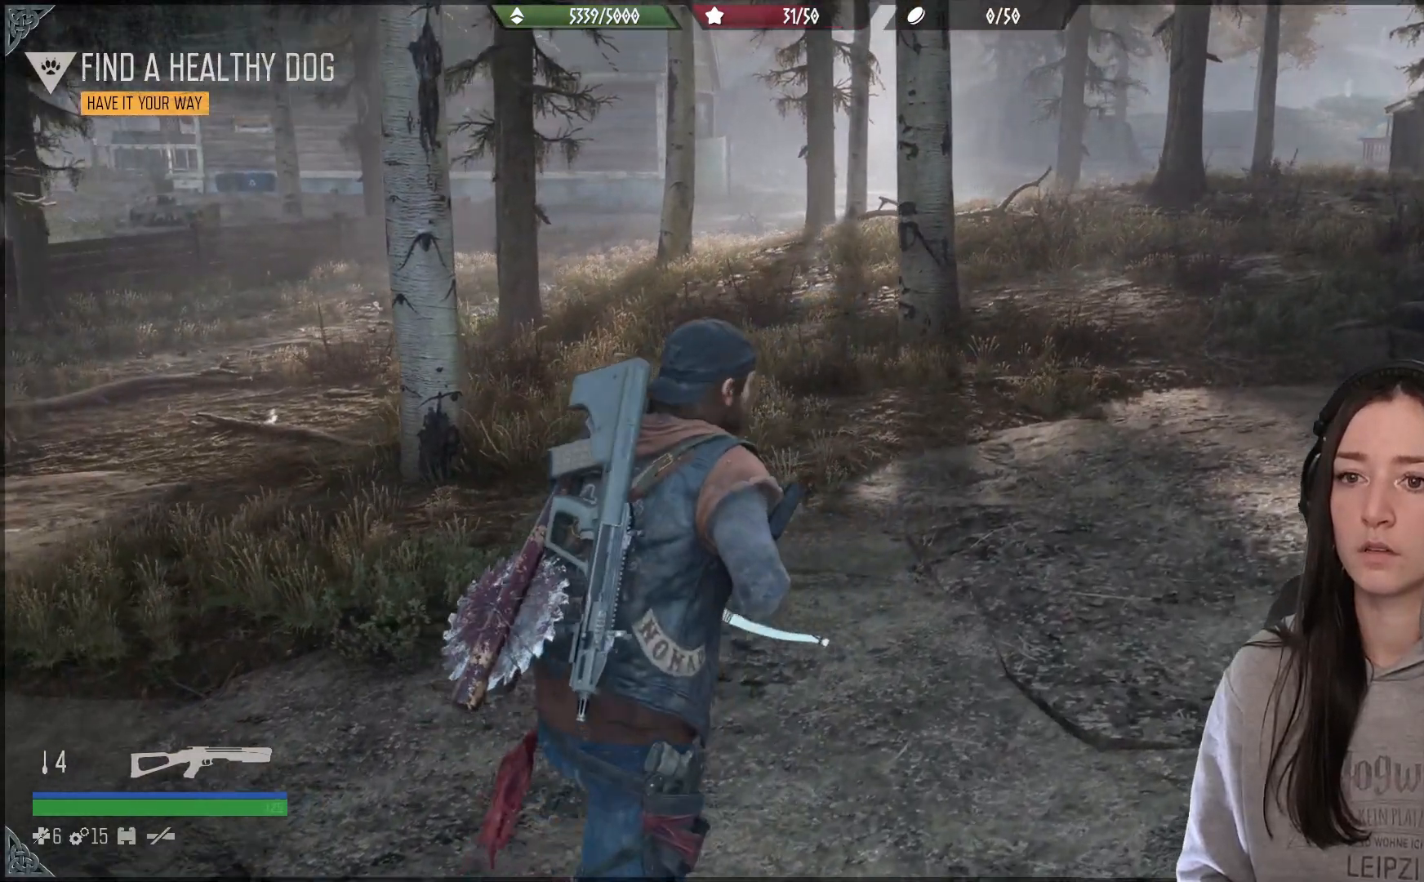
Gameplay with a controller (Xbox layout); each line is a JSON object with the inputs held at the frame after it. "events" lists button and stick changes between this image and that frame as [ms after this image, input, new state], when the widget could be followed in between.
{"buttons": [], "left_stick": "up", "right_stick": "center", "events": []}
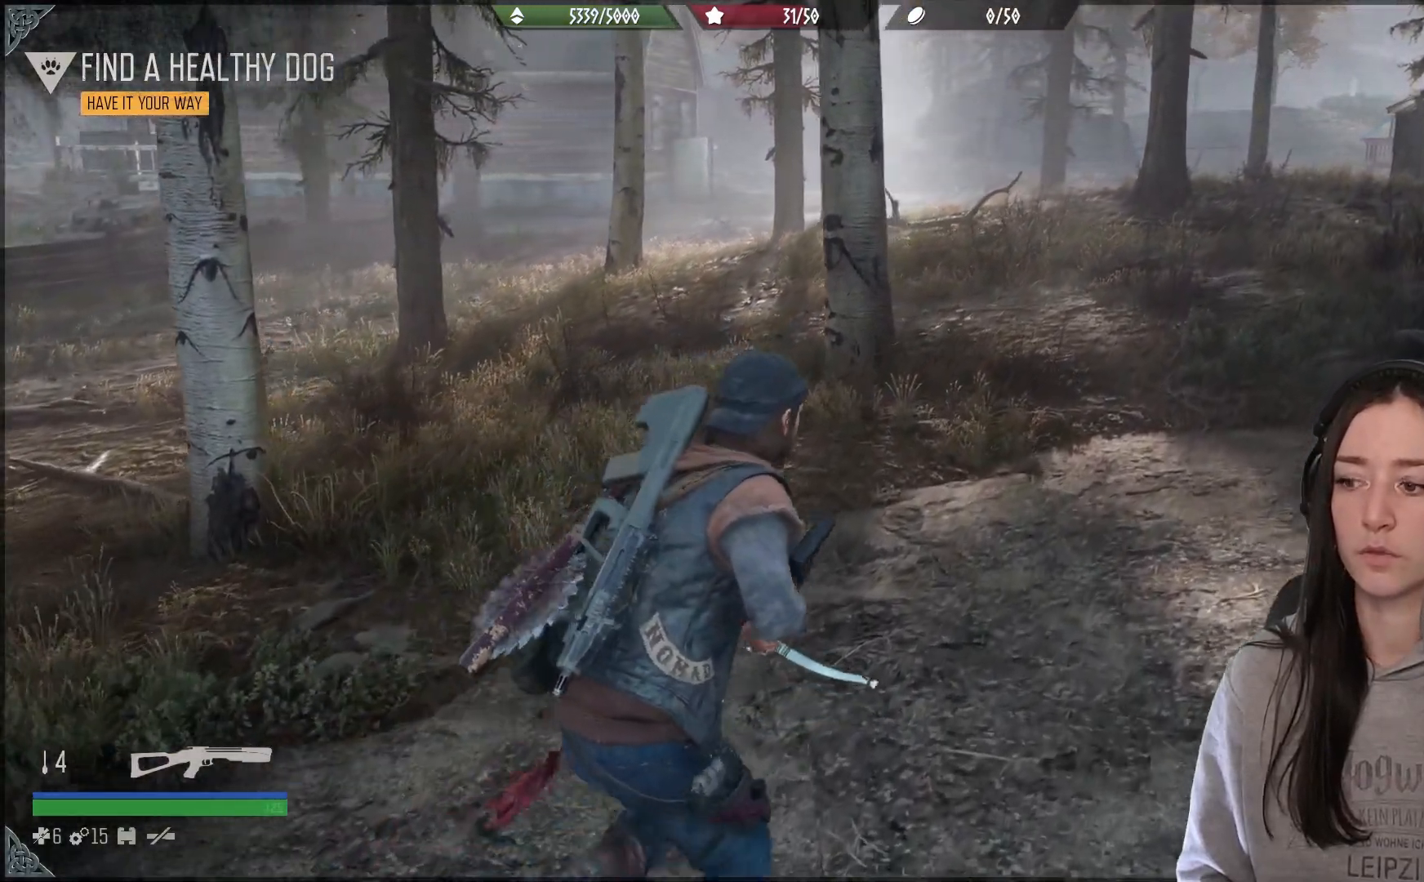
{"buttons": [], "left_stick": "up", "right_stick": "center", "events": [[133, "right_stick", "up-right"], [483, "right_stick", "center"]]}
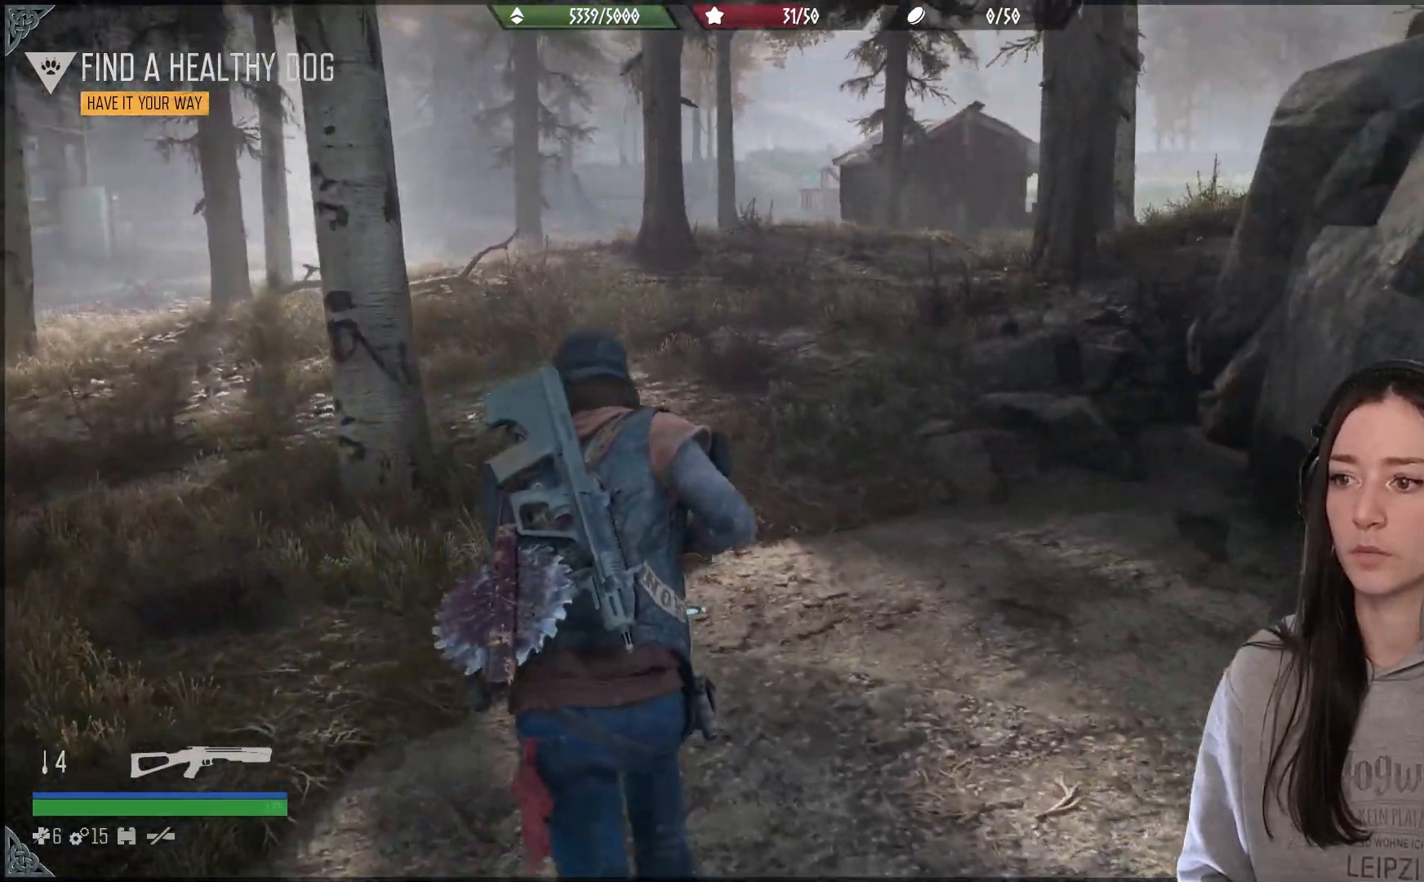
{"buttons": [], "left_stick": "up", "right_stick": "center", "events": [[100, "B", "down"], [217, "B", "up"]]}
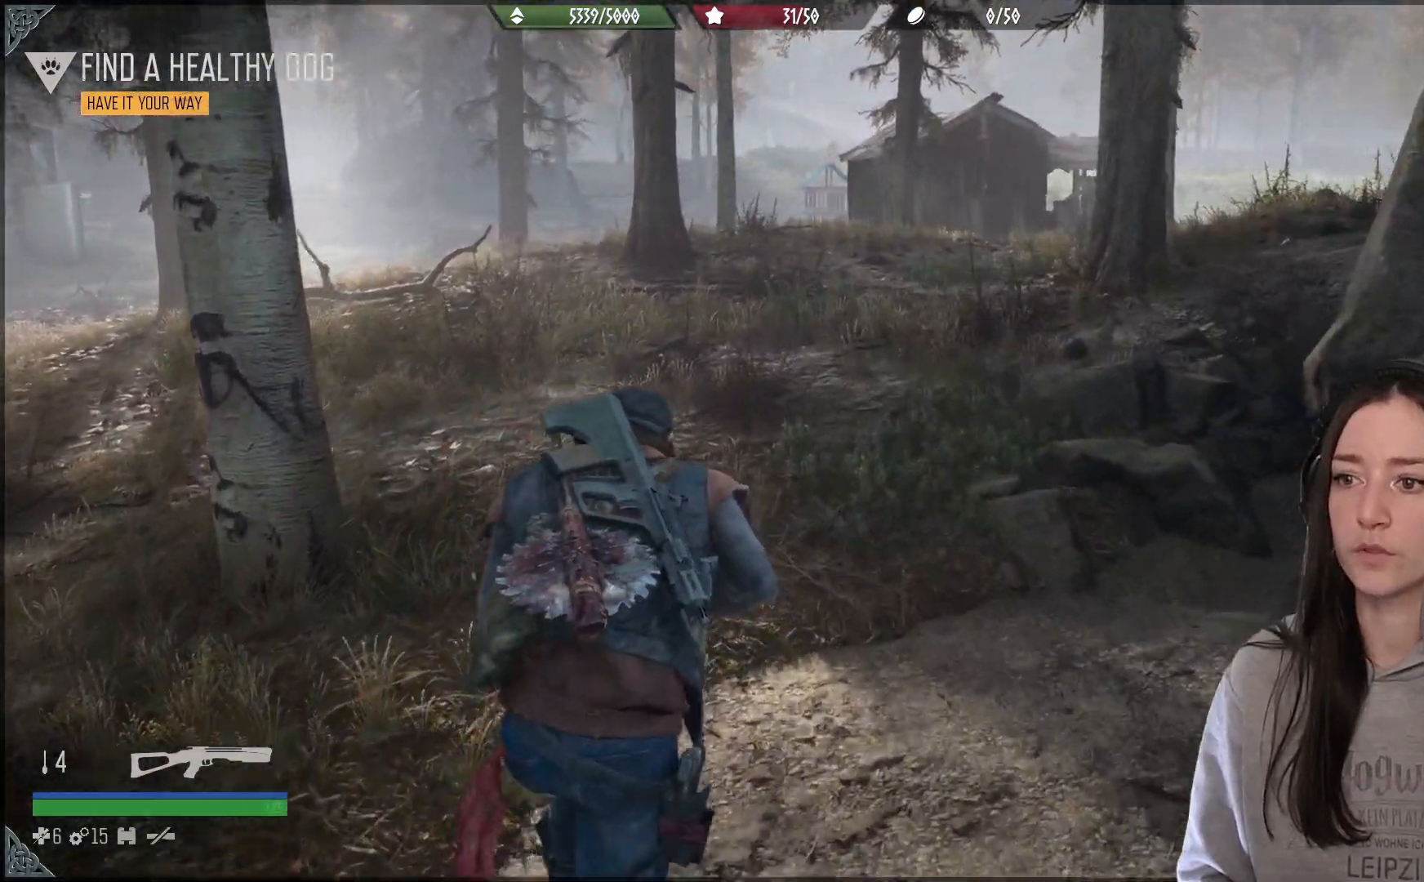
{"buttons": [], "left_stick": "up", "right_stick": "center", "events": [[100, "right_stick", "right"], [383, "right_stick", "center"]]}
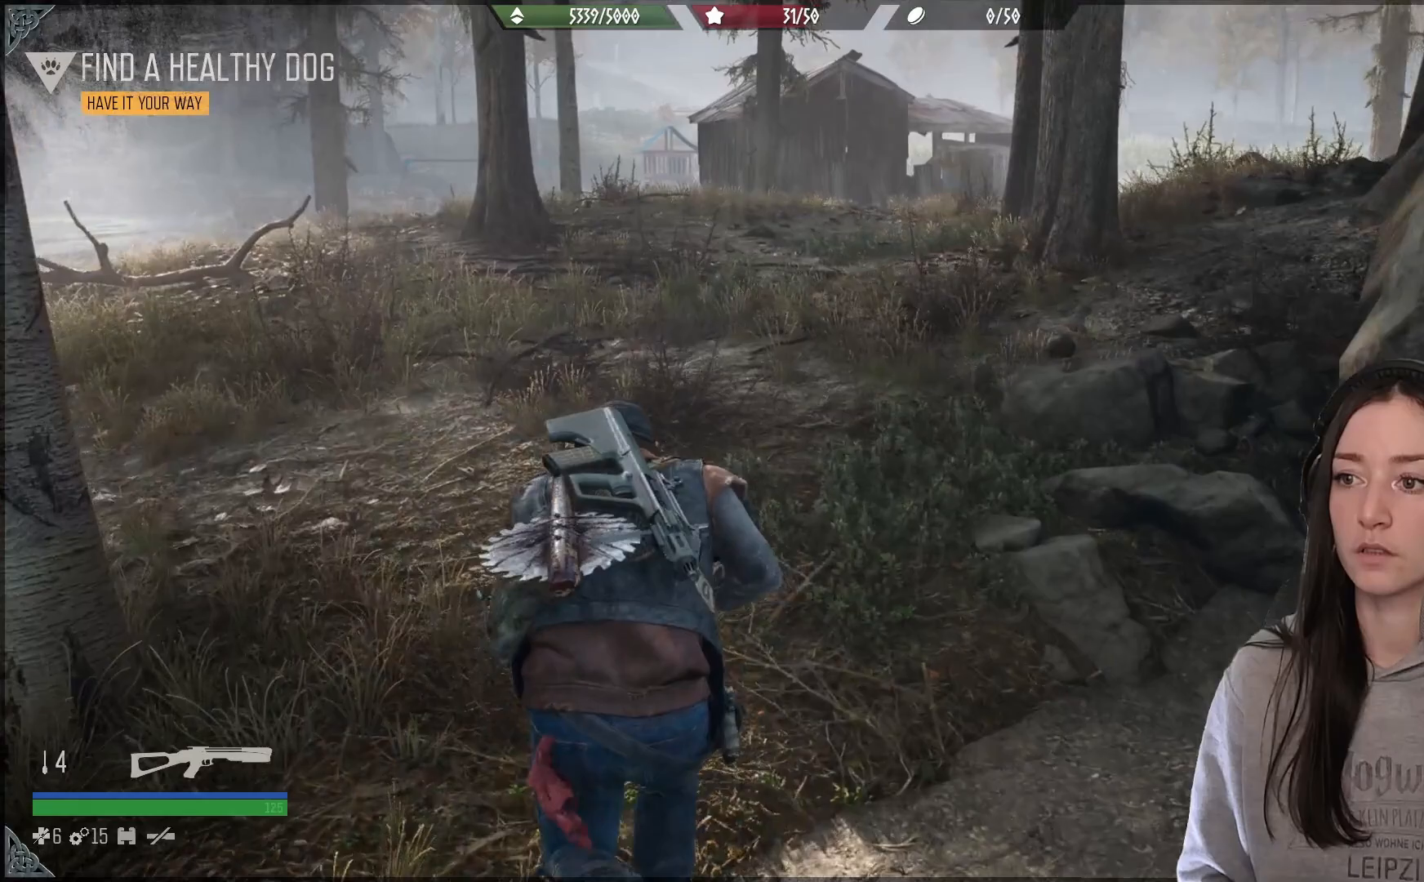
{"buttons": [], "left_stick": "up", "right_stick": "center", "events": []}
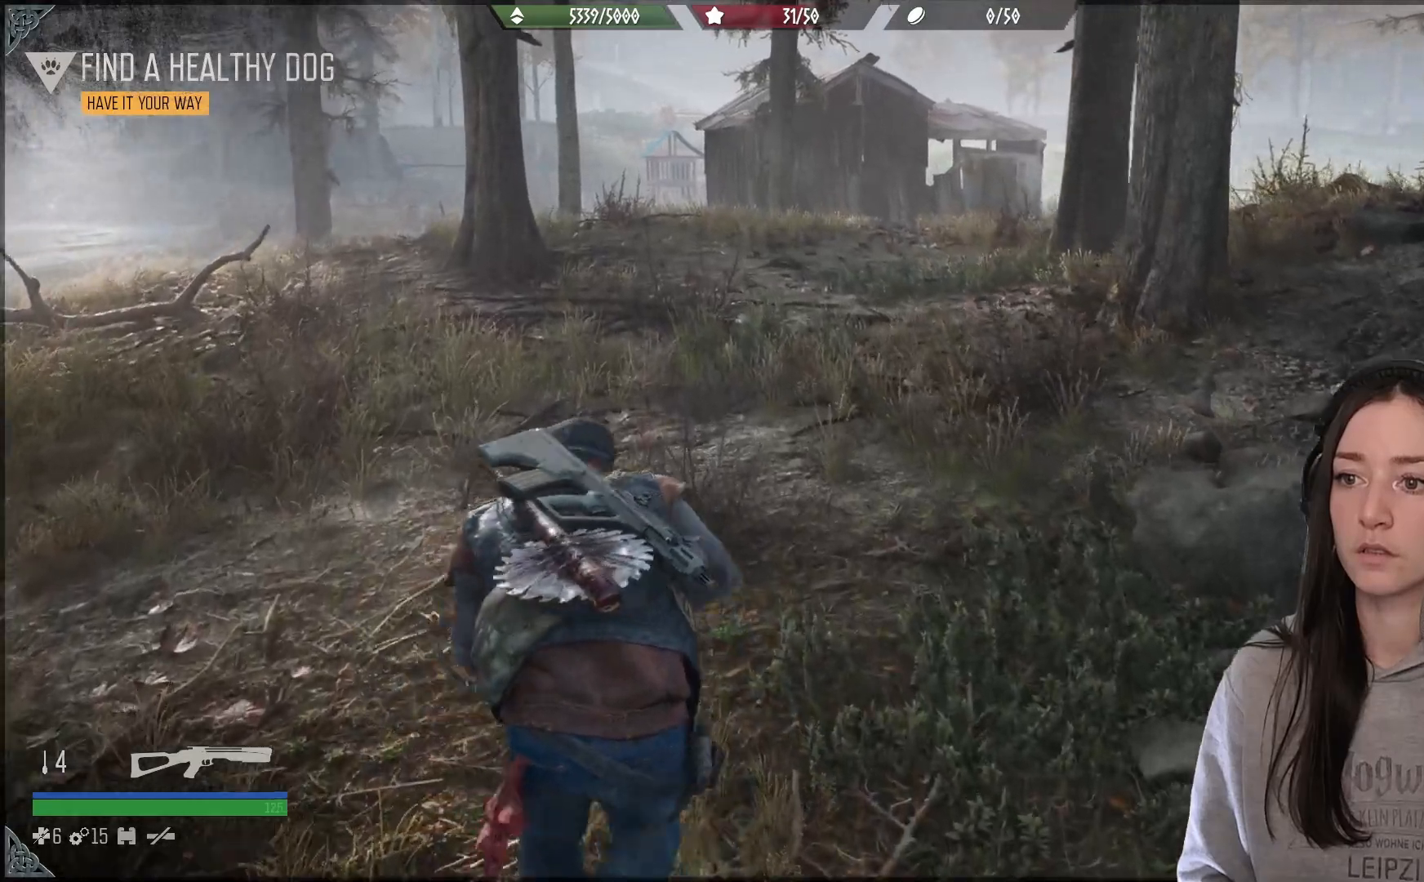
{"buttons": [], "left_stick": "up", "right_stick": "down-left", "events": [[467, "right_stick", "down-left"]]}
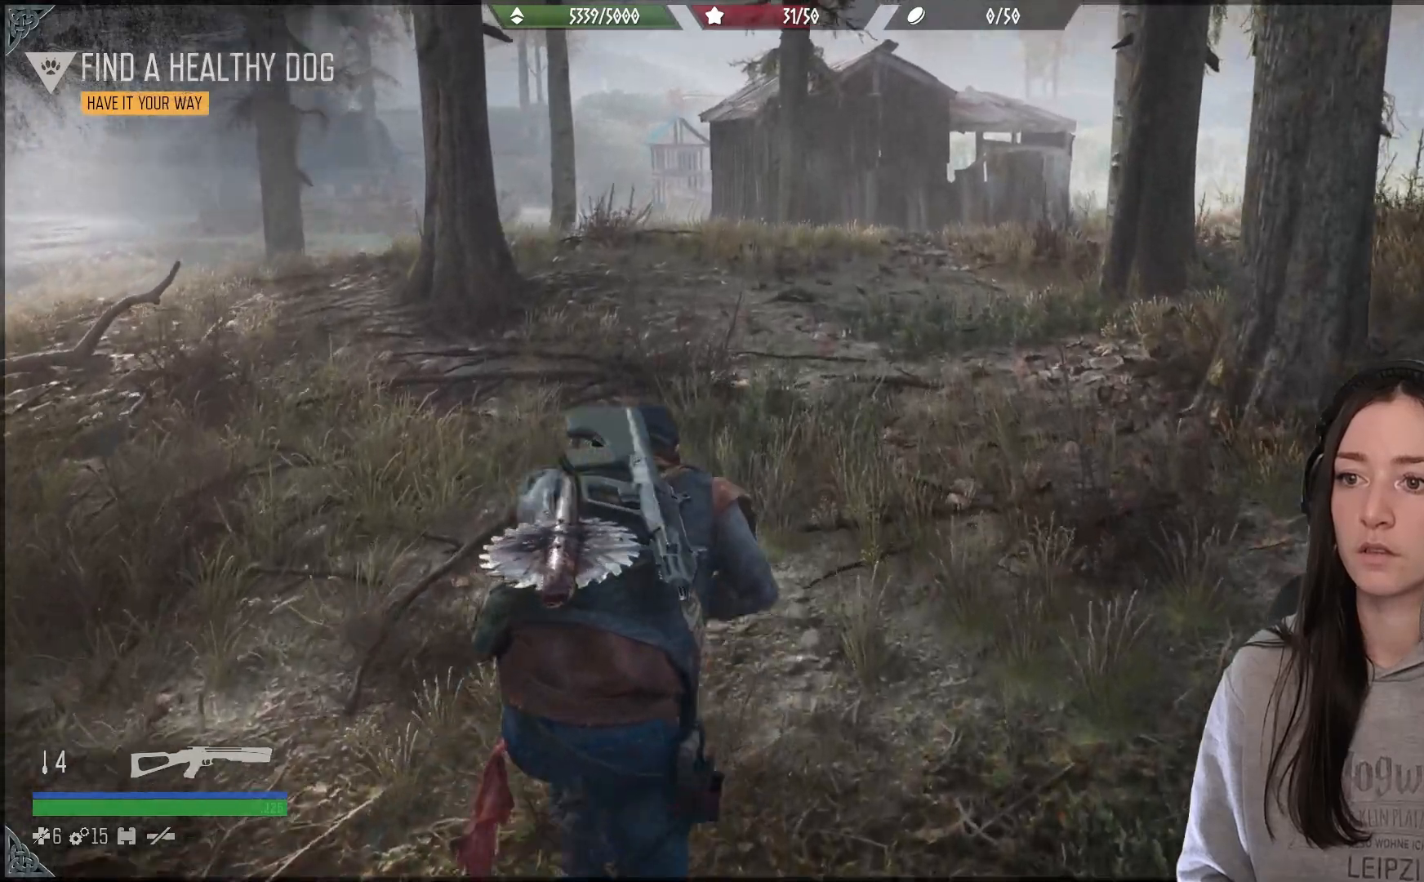
{"buttons": [], "left_stick": "up", "right_stick": "center", "events": [[167, "right_stick", "center"]]}
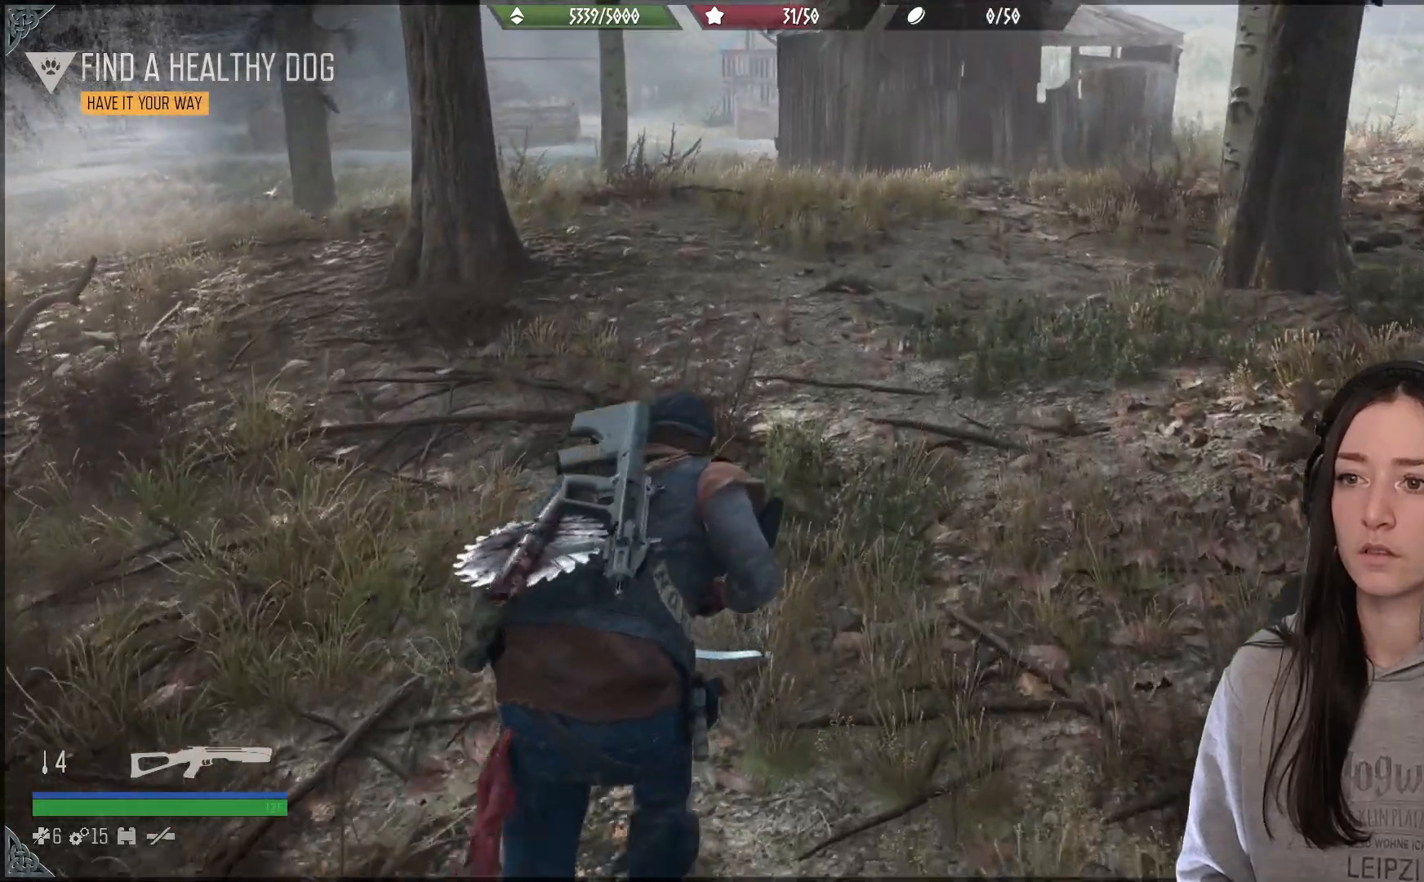
{"buttons": [], "left_stick": "up", "right_stick": "center", "events": []}
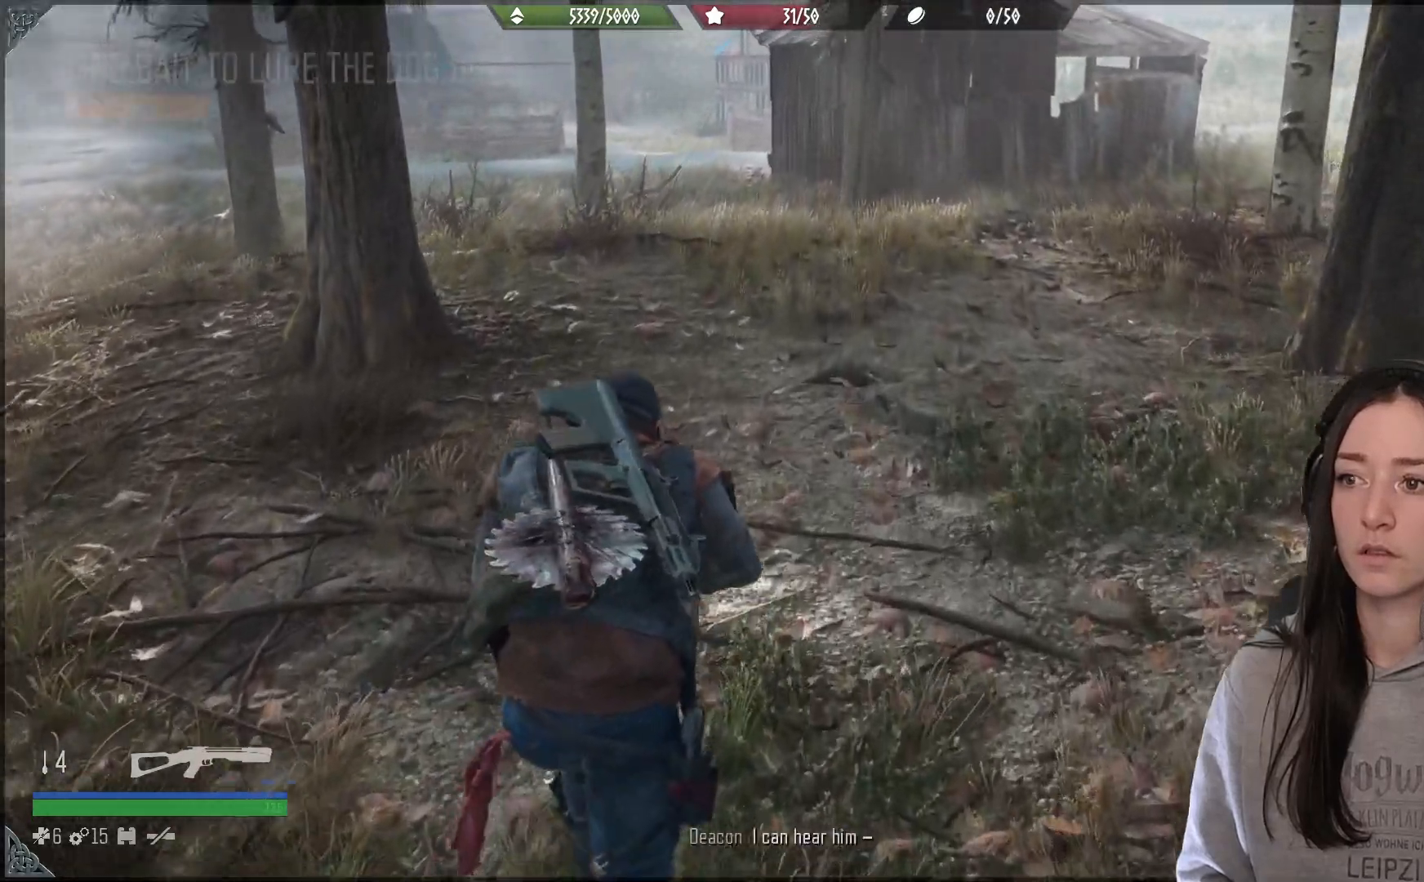
{"buttons": [], "left_stick": "up", "right_stick": "up", "events": [[500, "right_stick", "up"]]}
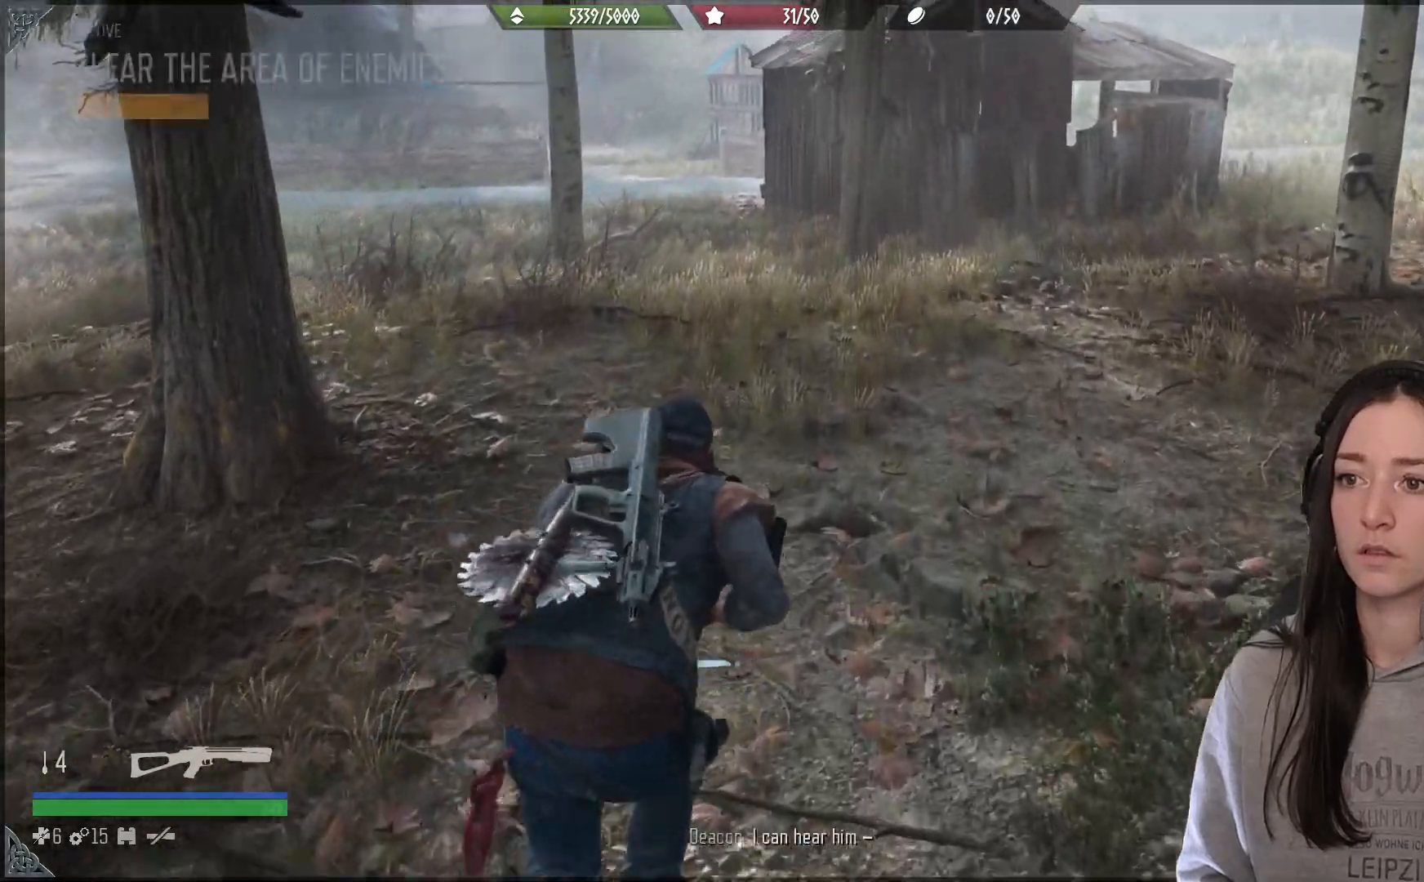
{"buttons": [], "left_stick": "up", "right_stick": "center", "events": [[167, "right_stick", "center"]]}
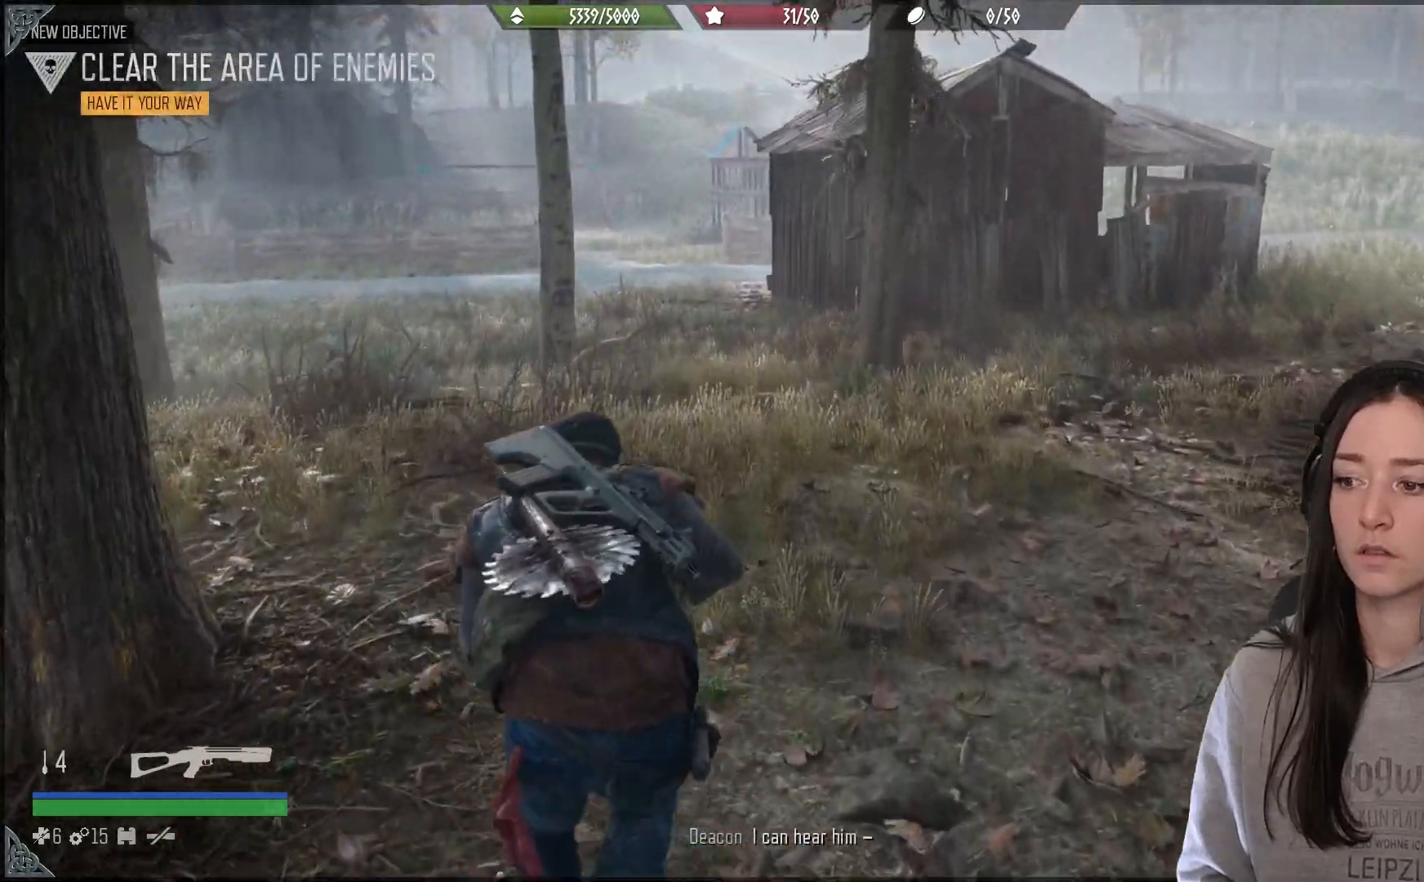
{"buttons": [], "left_stick": "up", "right_stick": "center", "events": []}
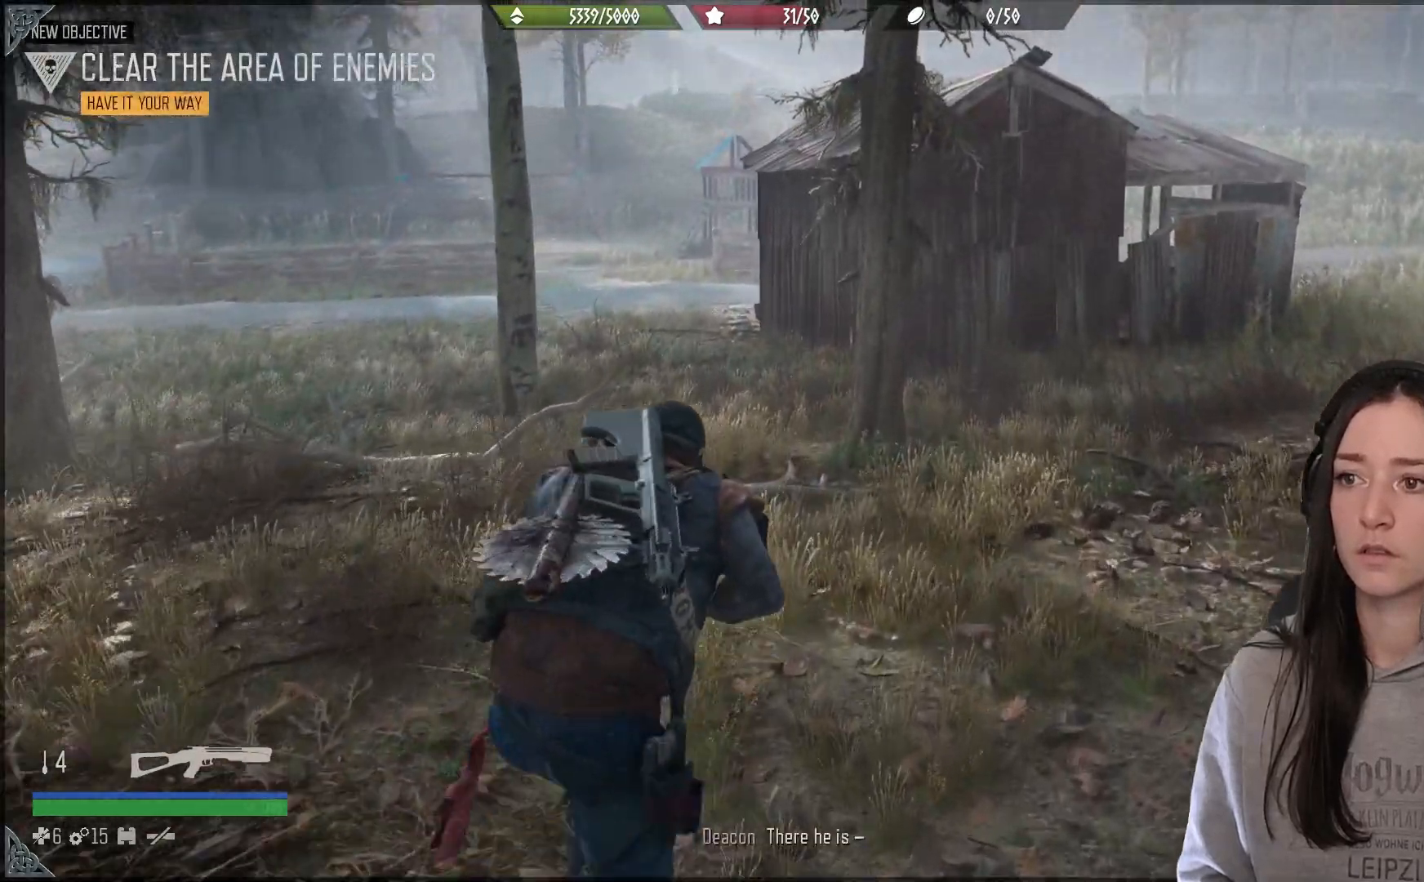
{"buttons": [], "left_stick": "up-right", "right_stick": "center", "events": [[183, "left_stick", "up-right"]]}
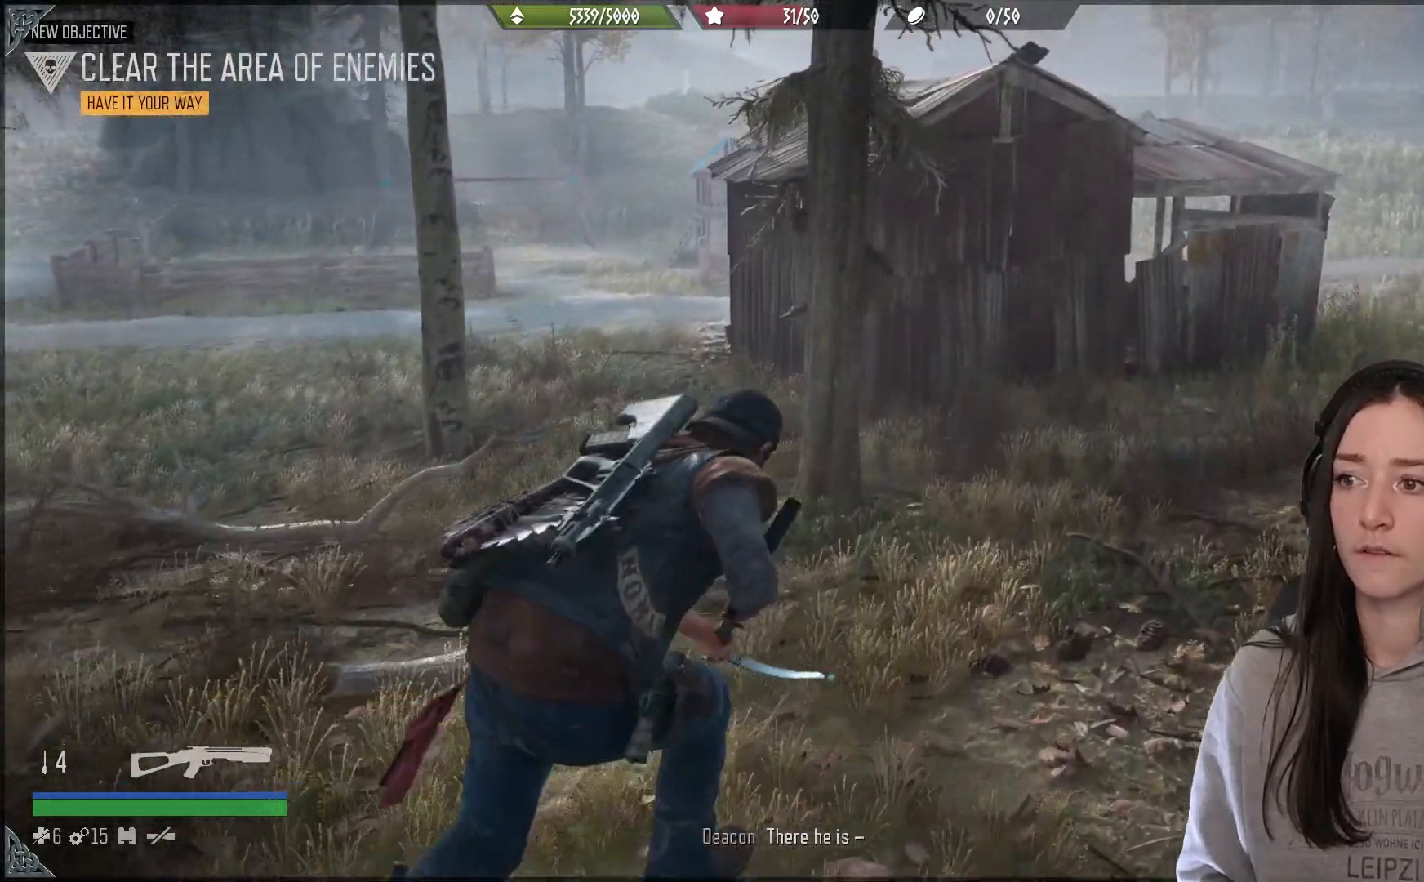
{"buttons": [], "left_stick": "up-right", "right_stick": "center", "events": []}
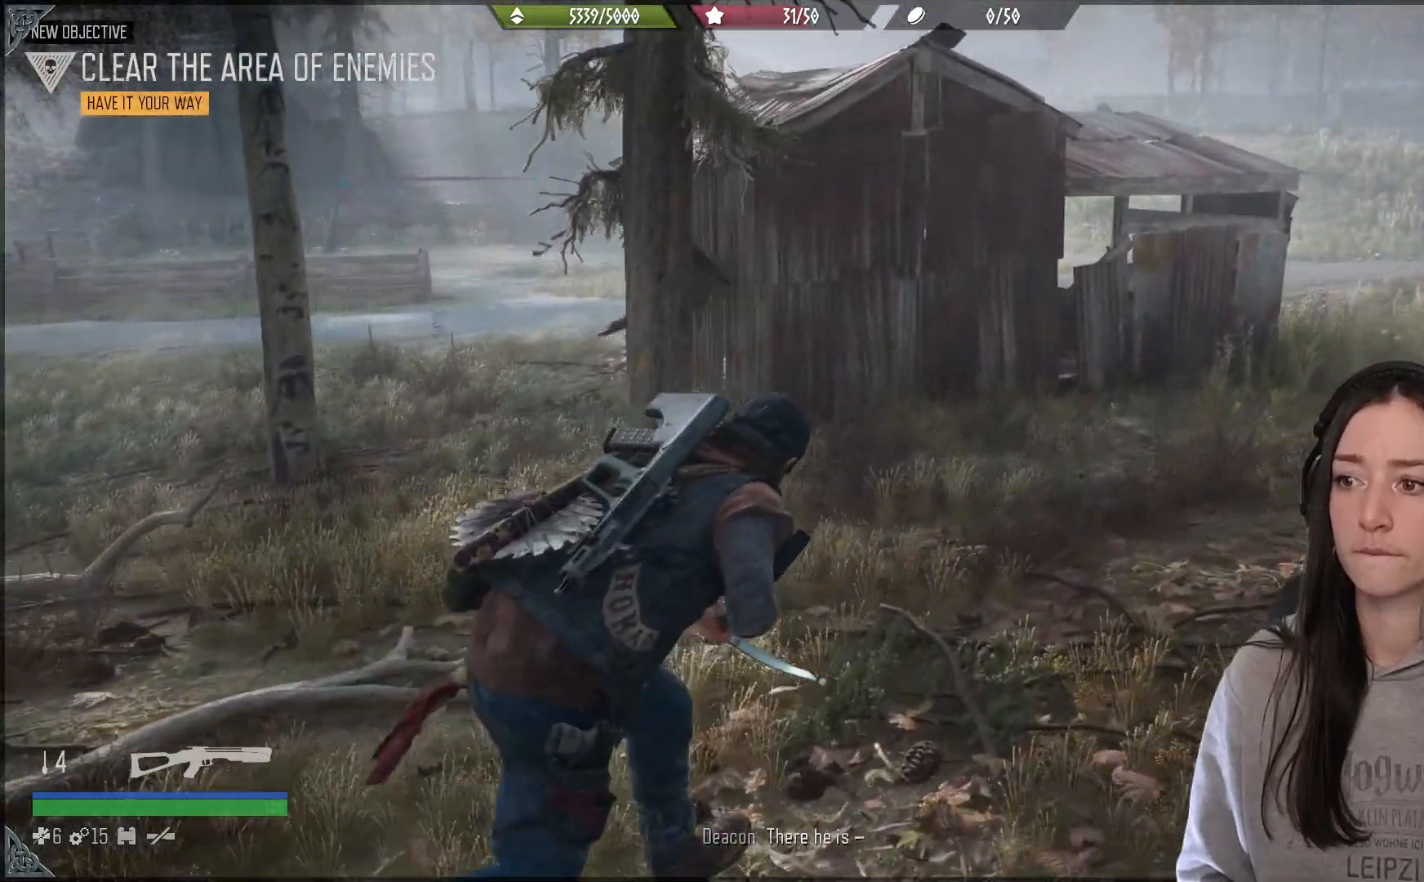
{"buttons": [], "left_stick": "up-right", "right_stick": "center", "events": []}
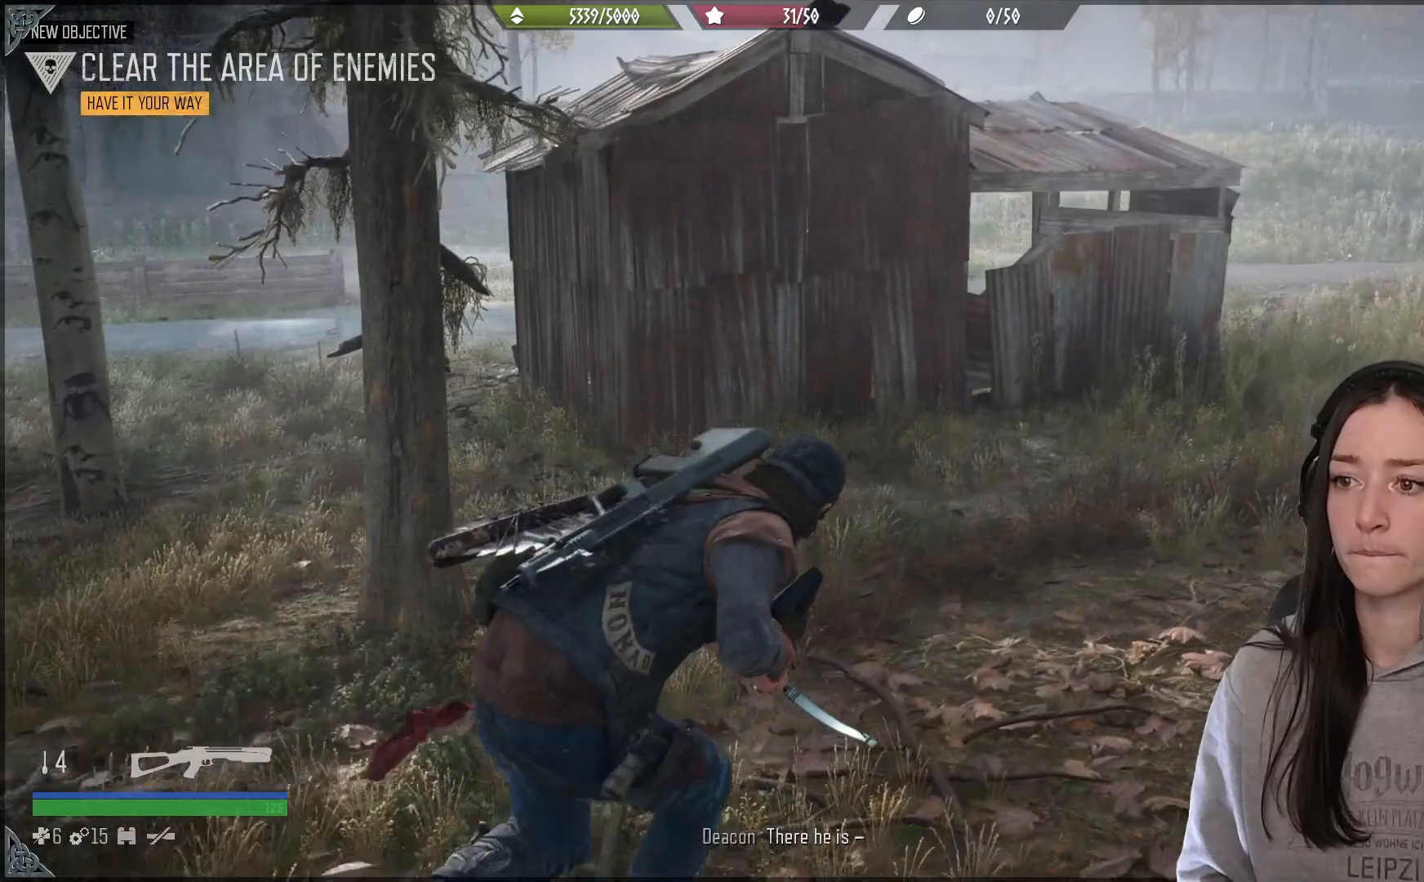
{"buttons": [], "left_stick": "up-right", "right_stick": "center", "events": []}
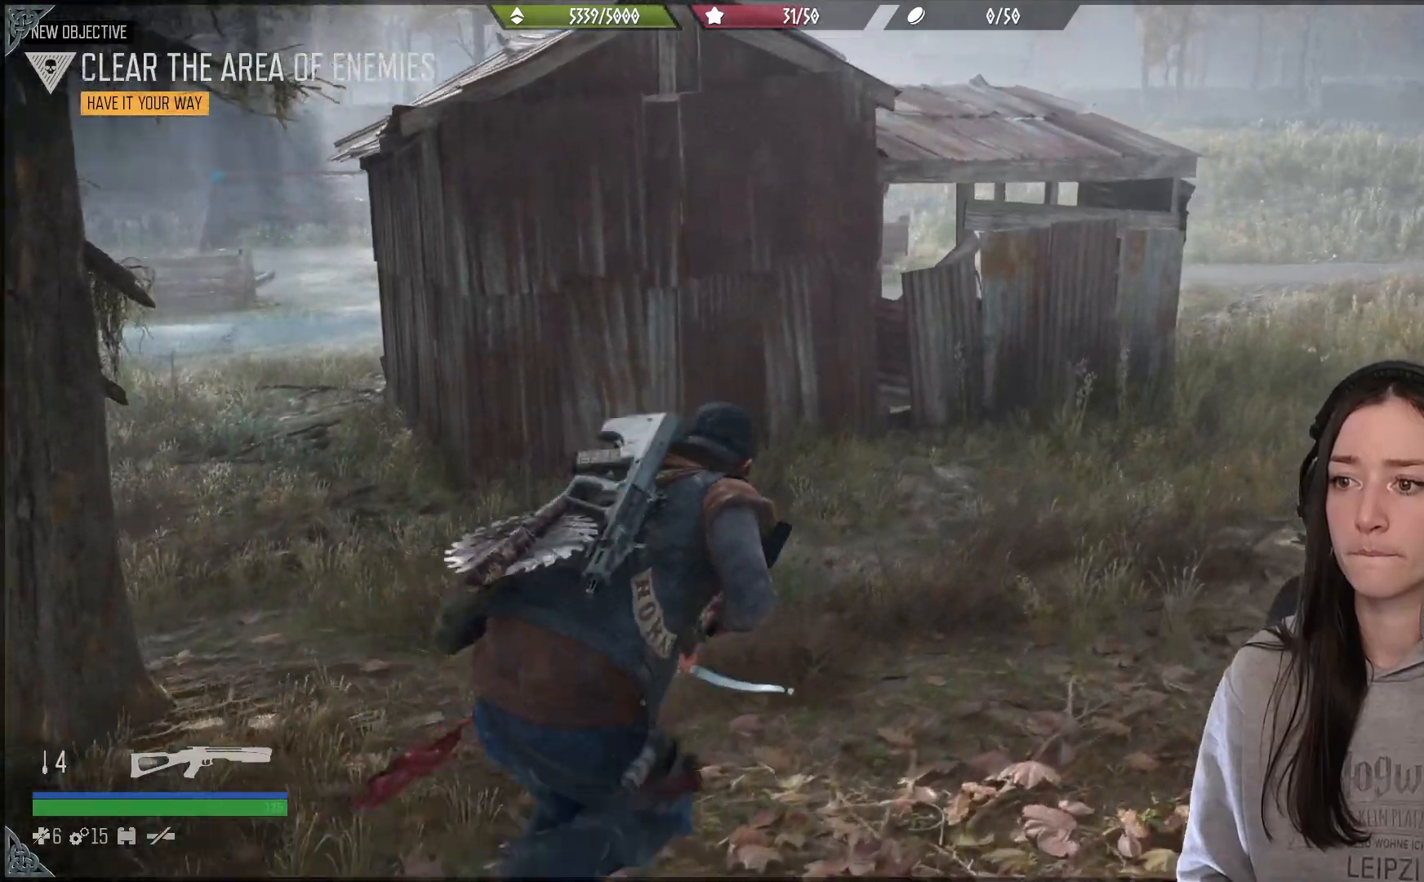
{"buttons": [], "left_stick": "up-right", "right_stick": "center", "events": []}
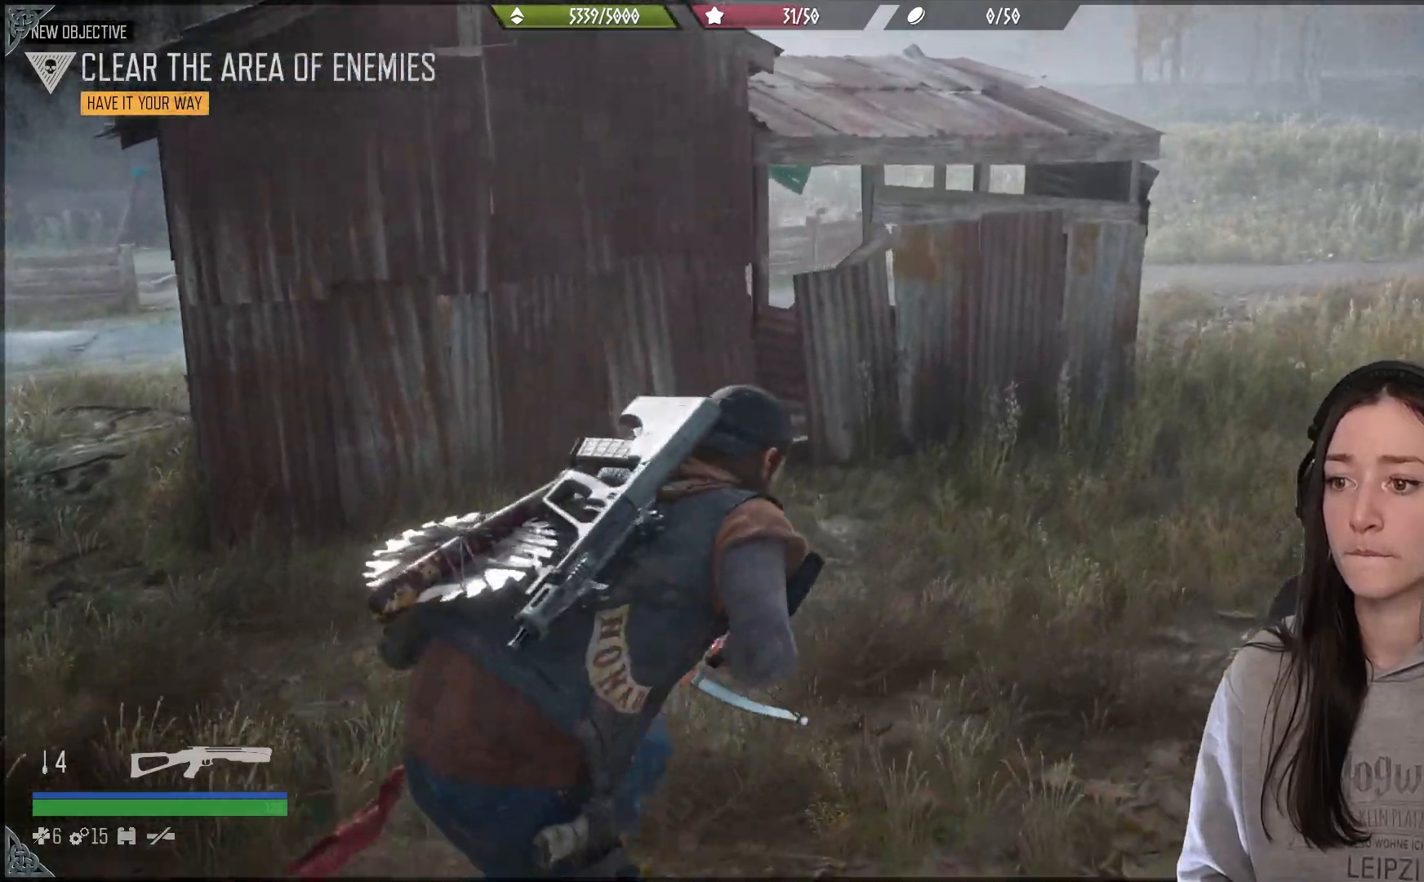
{"buttons": [], "left_stick": "up-right", "right_stick": "center", "events": []}
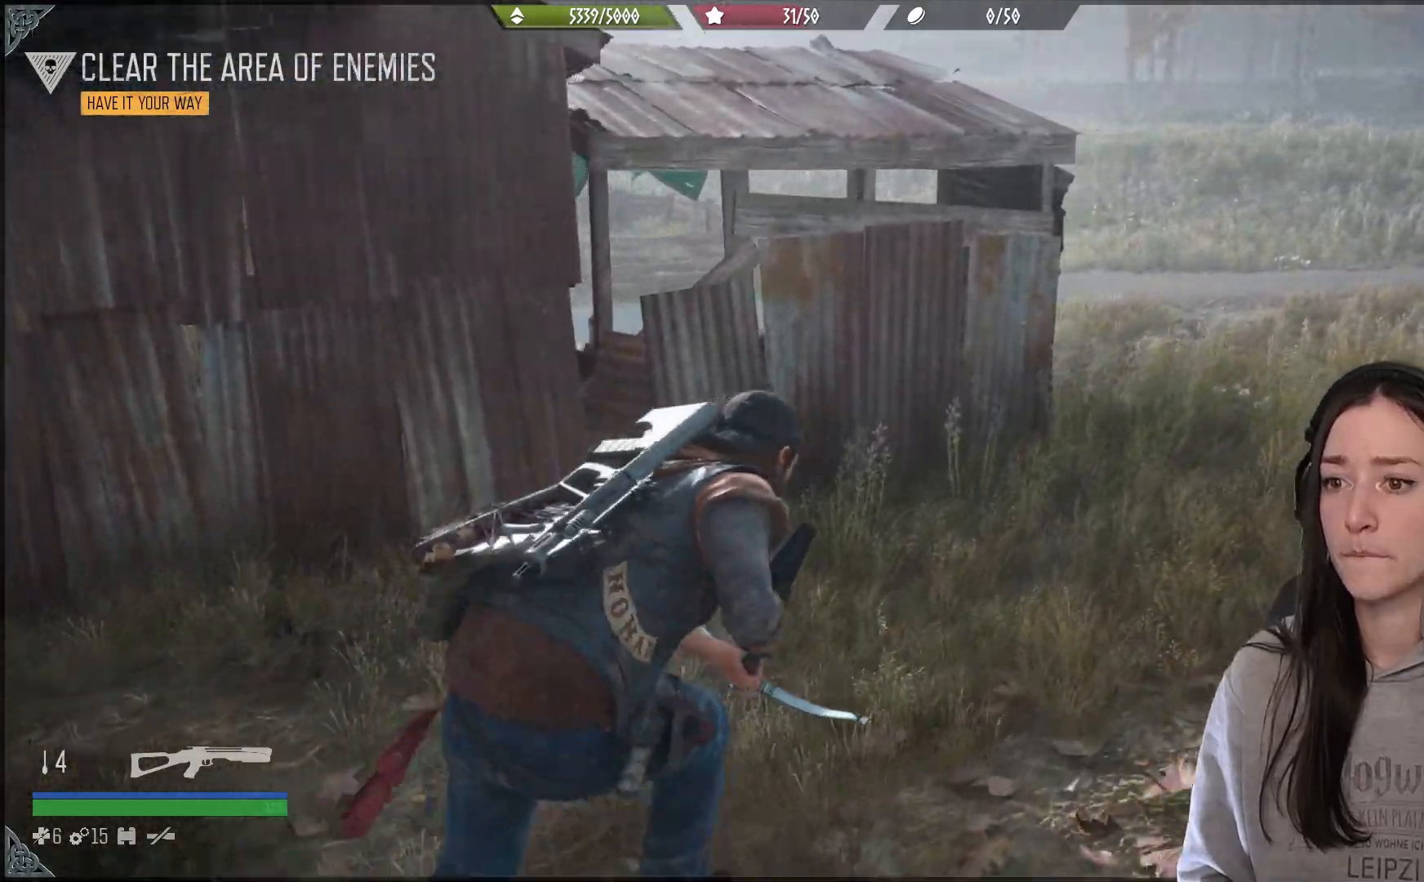
{"buttons": [], "left_stick": "up-right", "right_stick": "center", "events": []}
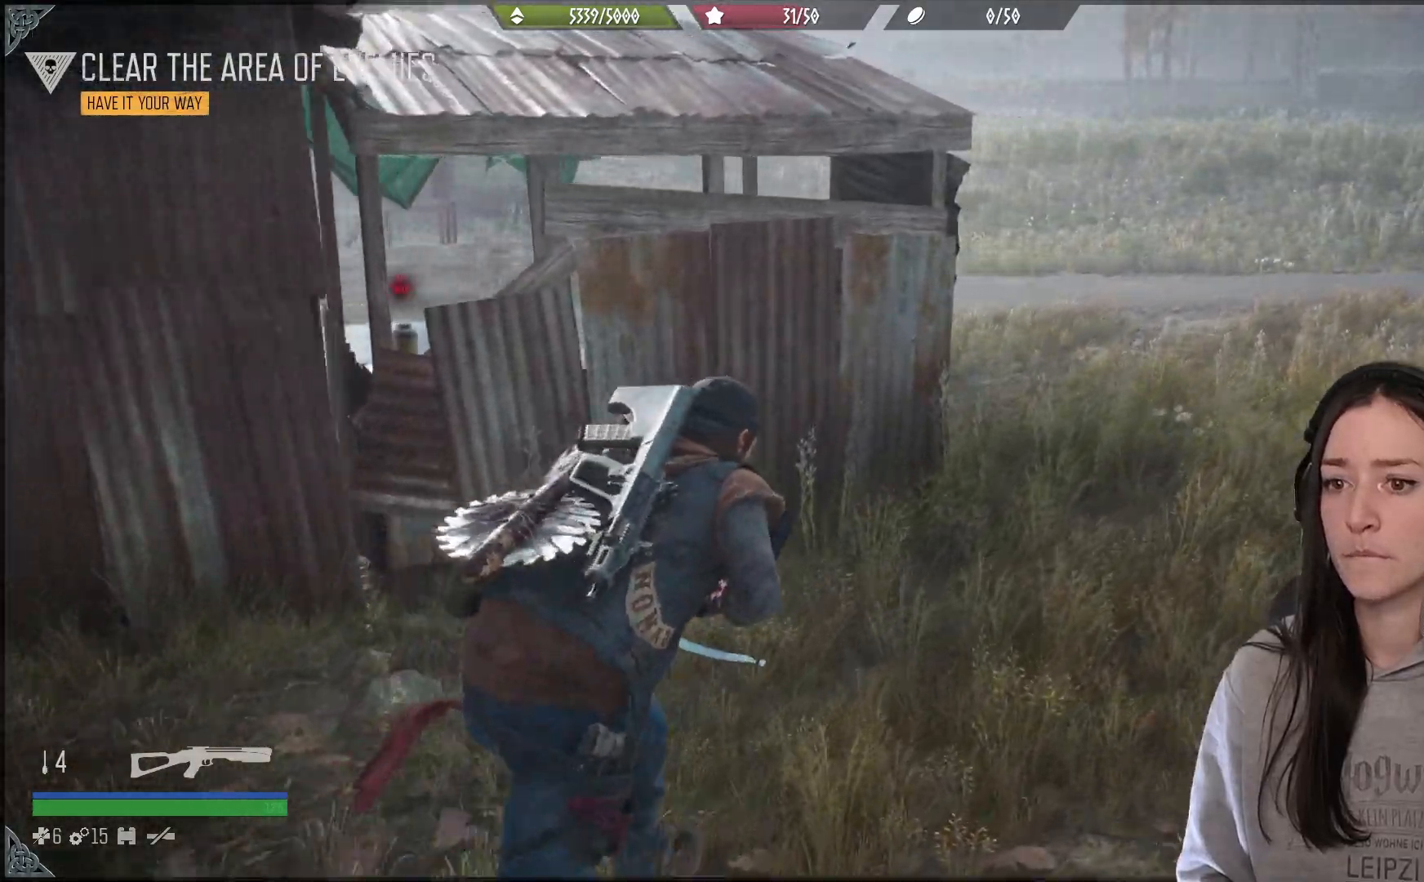
{"buttons": [], "left_stick": "up-right", "right_stick": "left", "events": [[217, "right_stick", "left"]]}
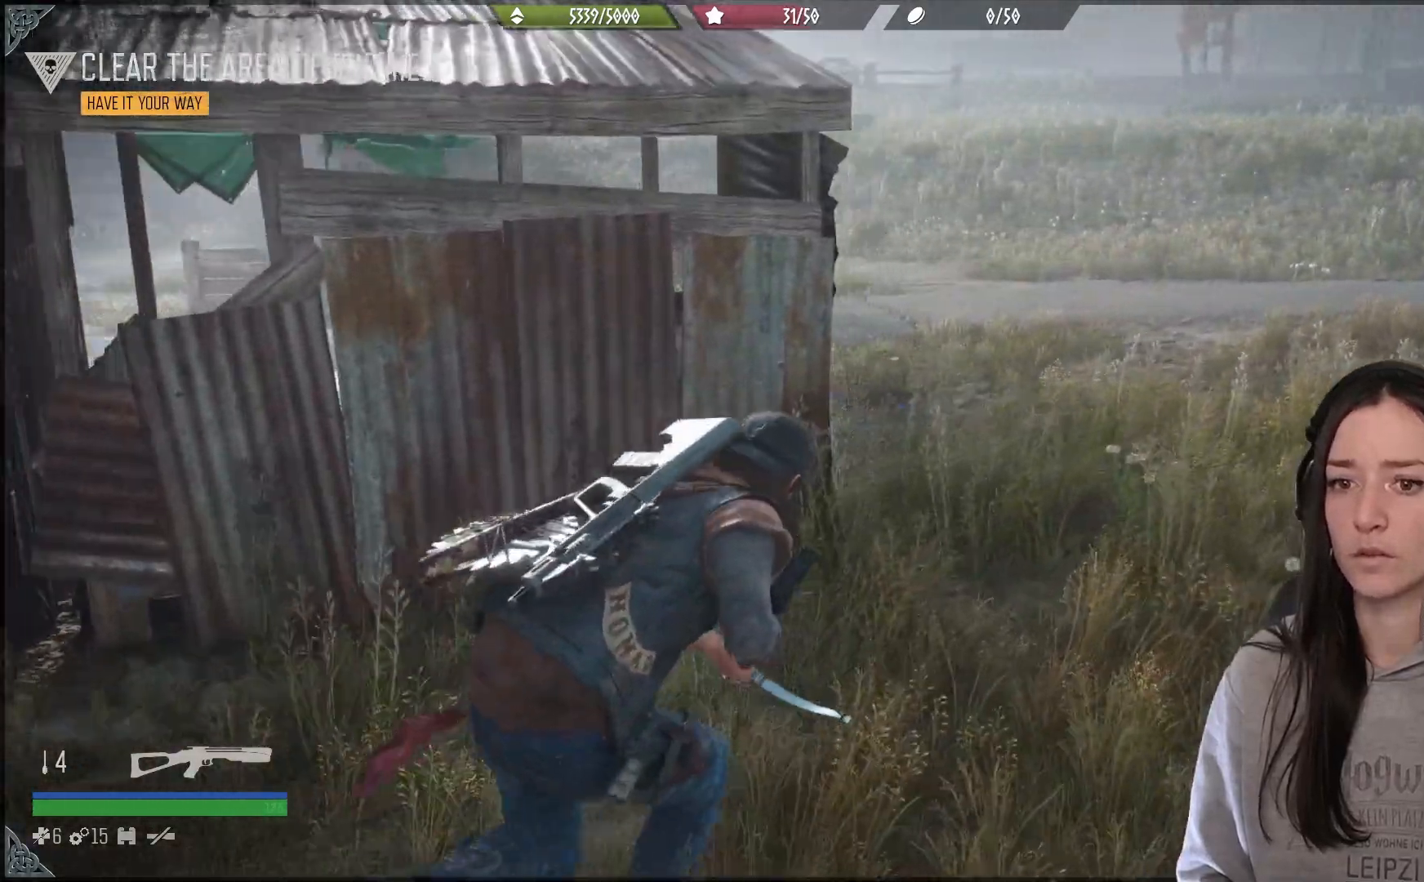
{"buttons": [], "left_stick": "up-right", "right_stick": "left", "events": []}
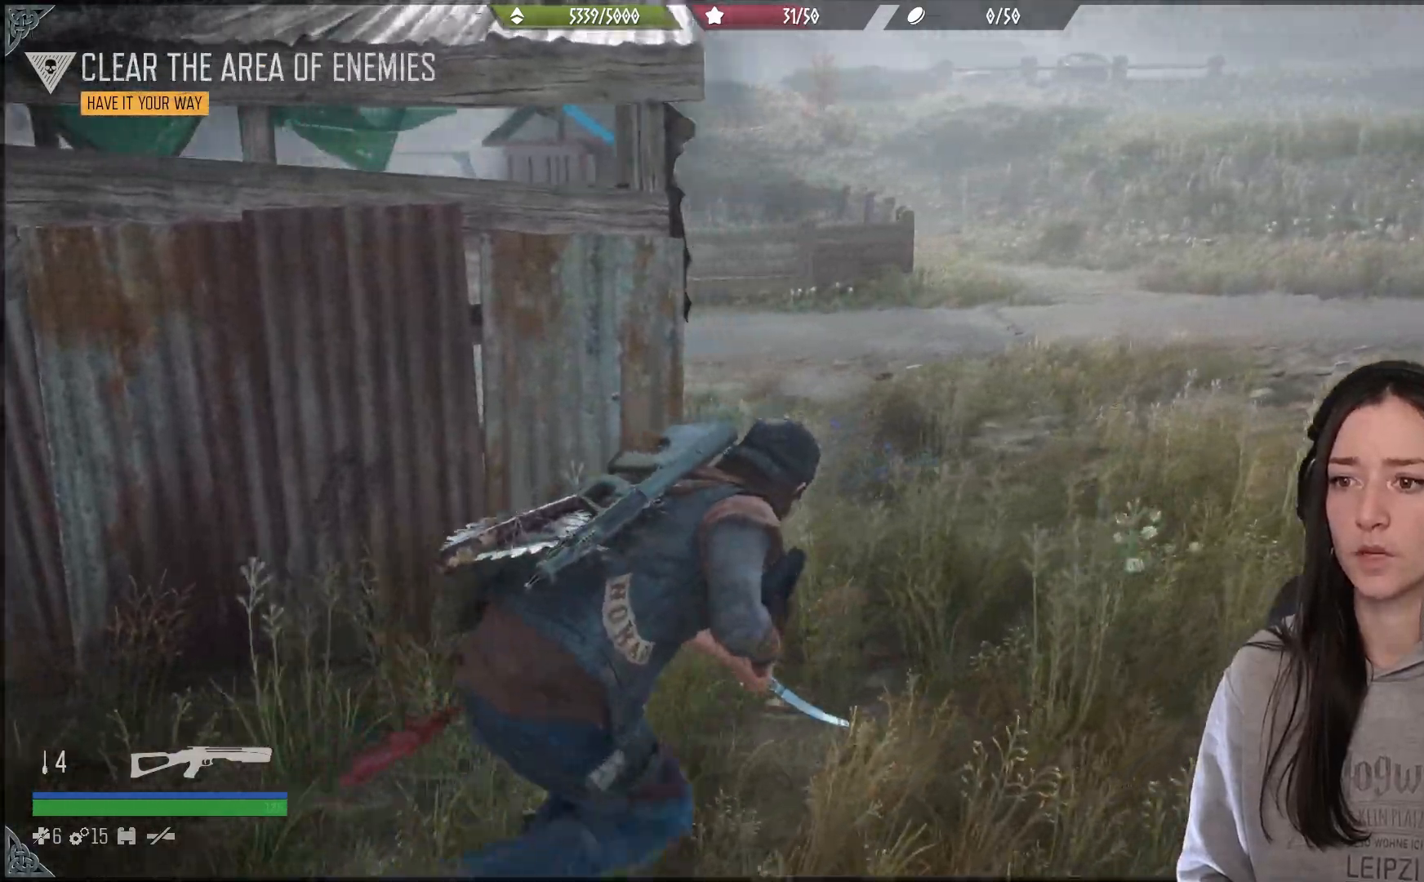
{"buttons": [], "left_stick": "up", "right_stick": "left", "events": [[467, "left_stick", "up"]]}
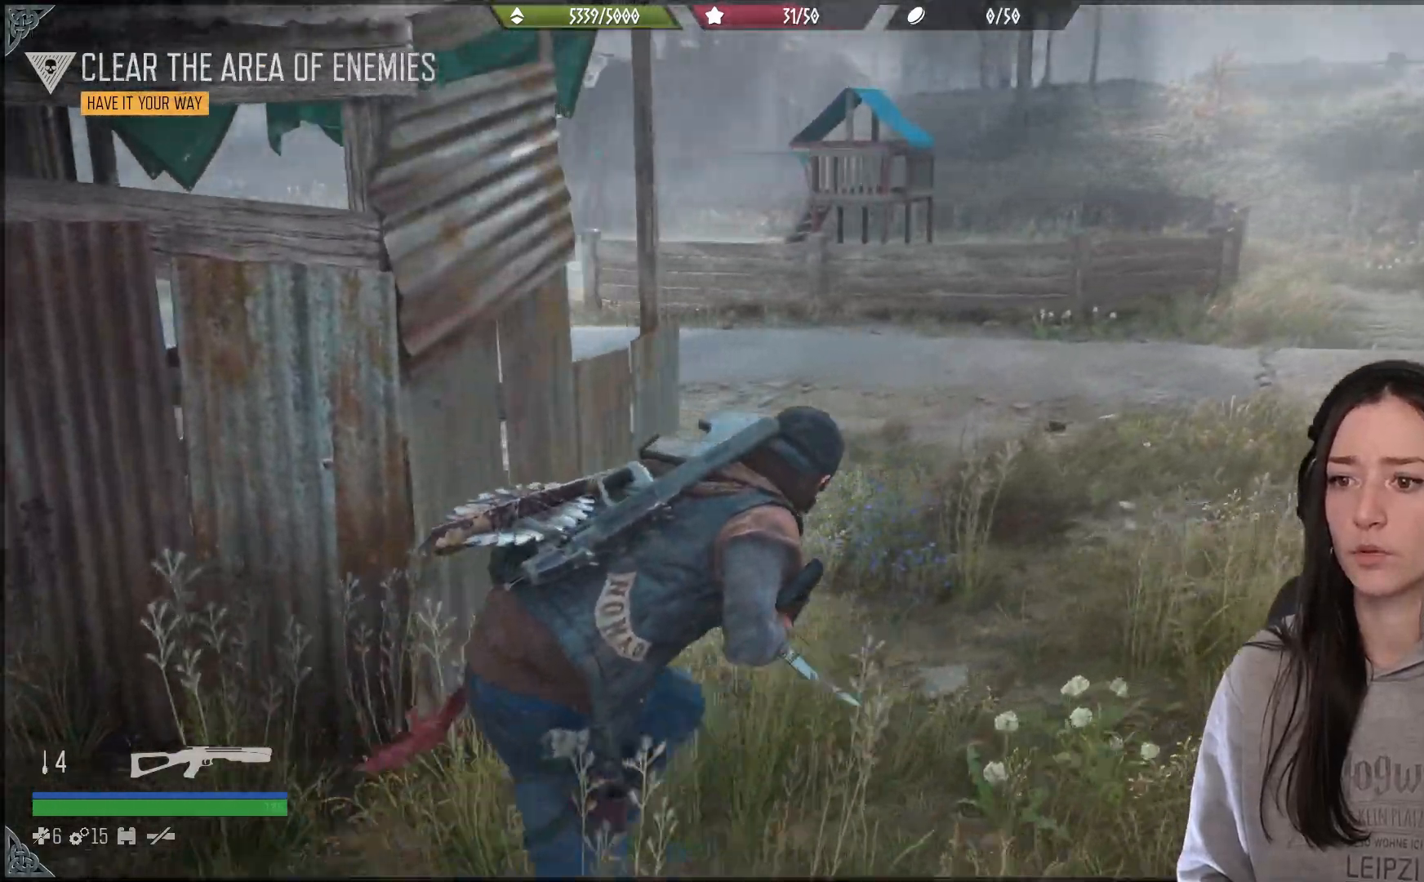
{"buttons": [], "left_stick": "up-right", "right_stick": "left", "events": [[283, "left_stick", "up-right"]]}
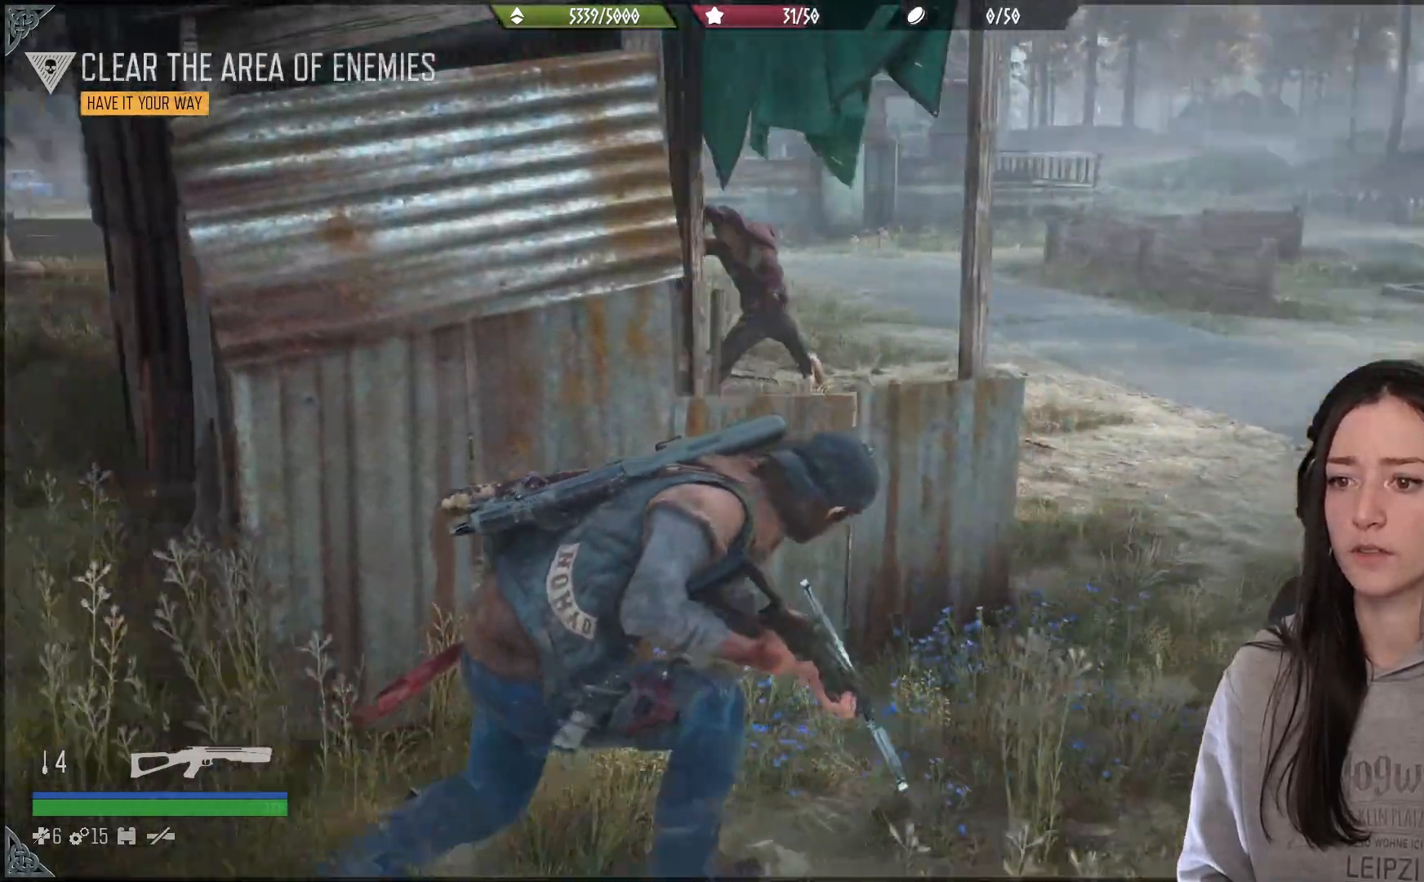
{"buttons": [], "left_stick": "right", "right_stick": "up", "events": [[300, "left_stick", "right"], [333, "right_stick", "up"]]}
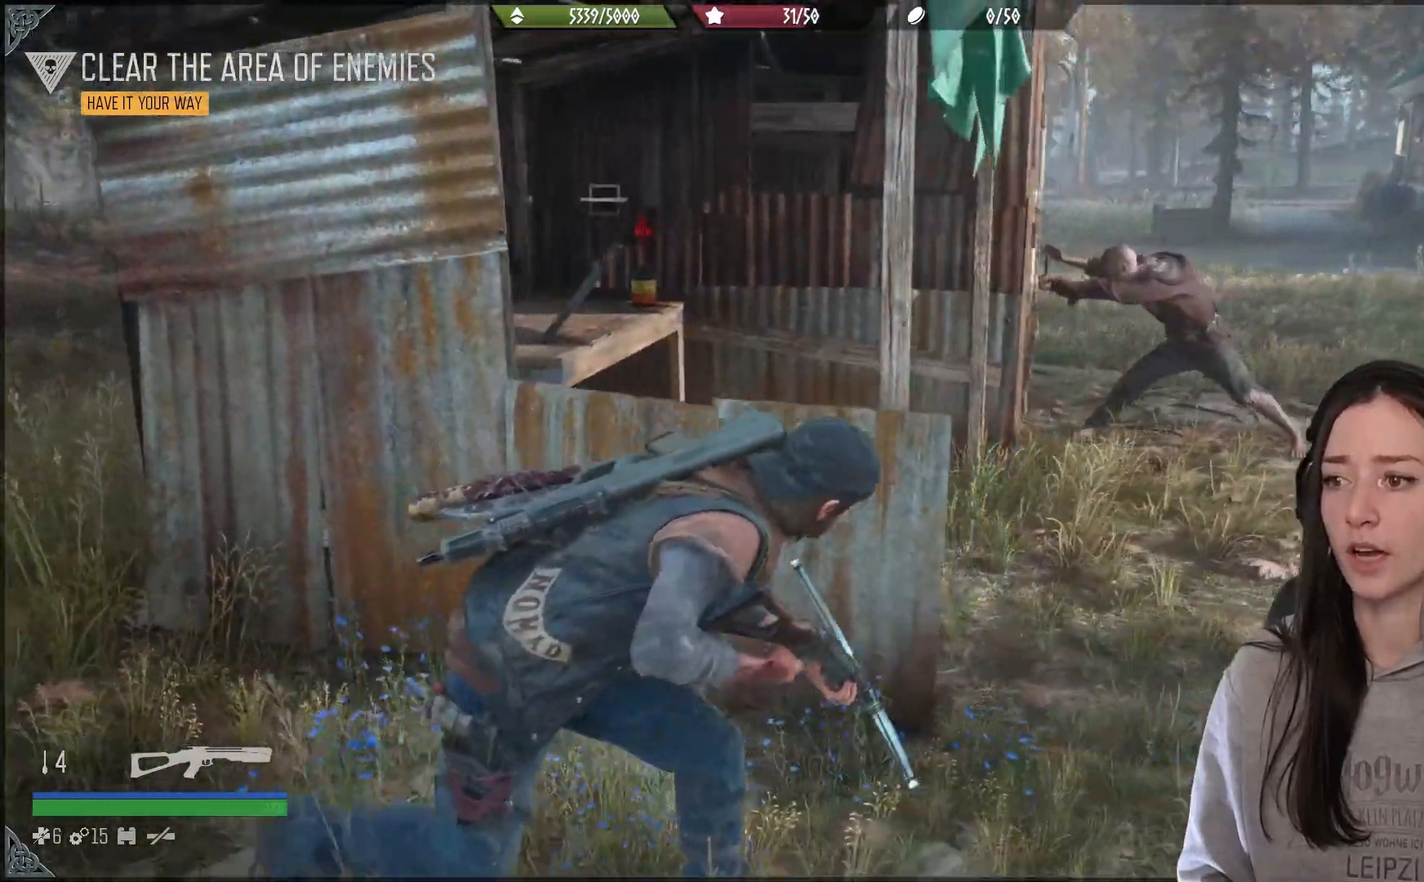
{"buttons": [], "left_stick": "up-right", "right_stick": "center", "events": [[67, "right_stick", "up-left"], [183, "left_stick", "up-right"], [500, "right_stick", "center"]]}
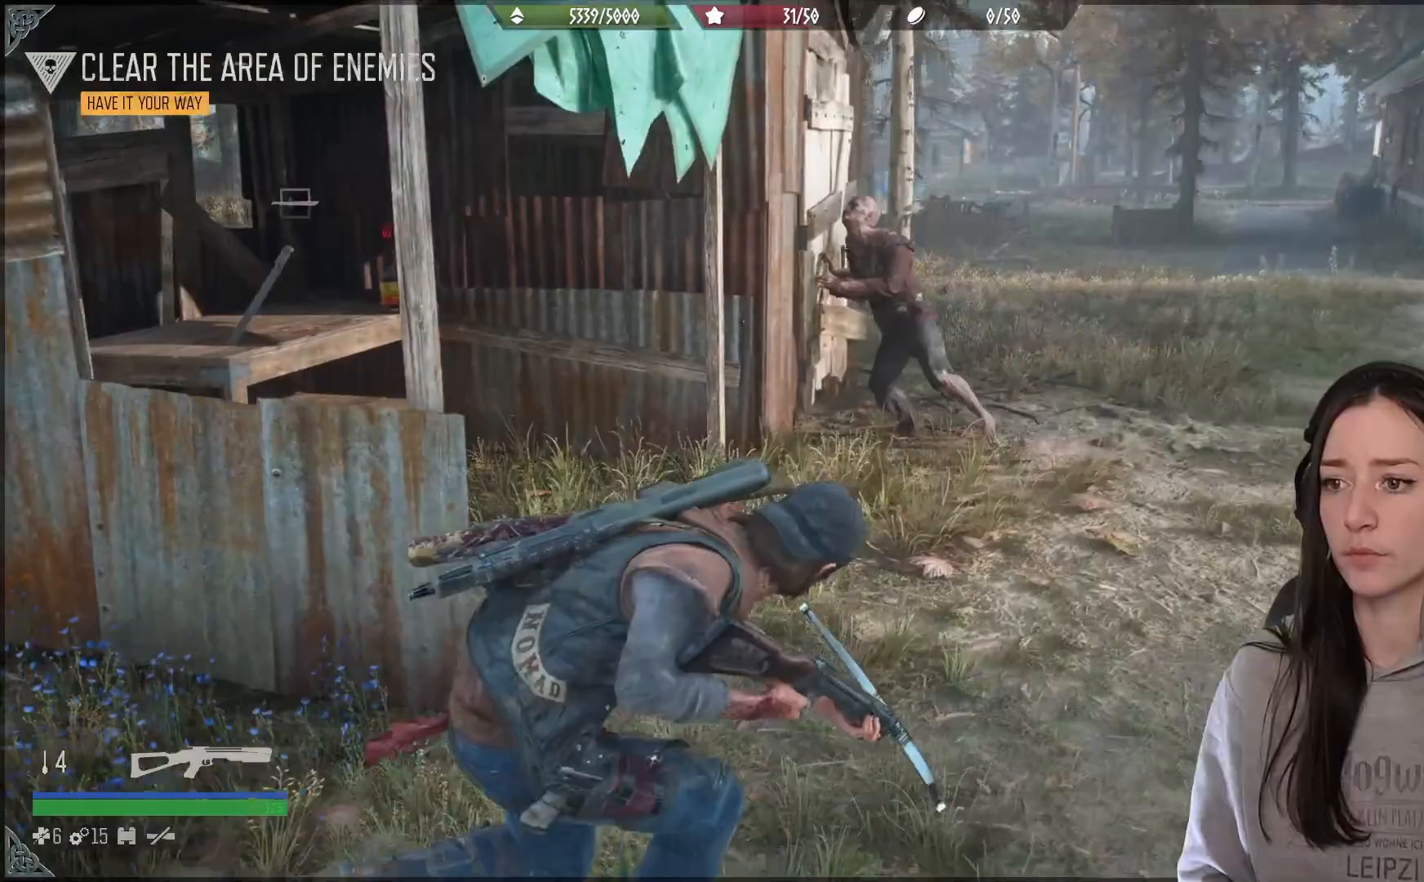
{"buttons": [], "left_stick": "up", "right_stick": "up-left", "events": [[183, "right_stick", "up-left"], [283, "left_stick", "up"]]}
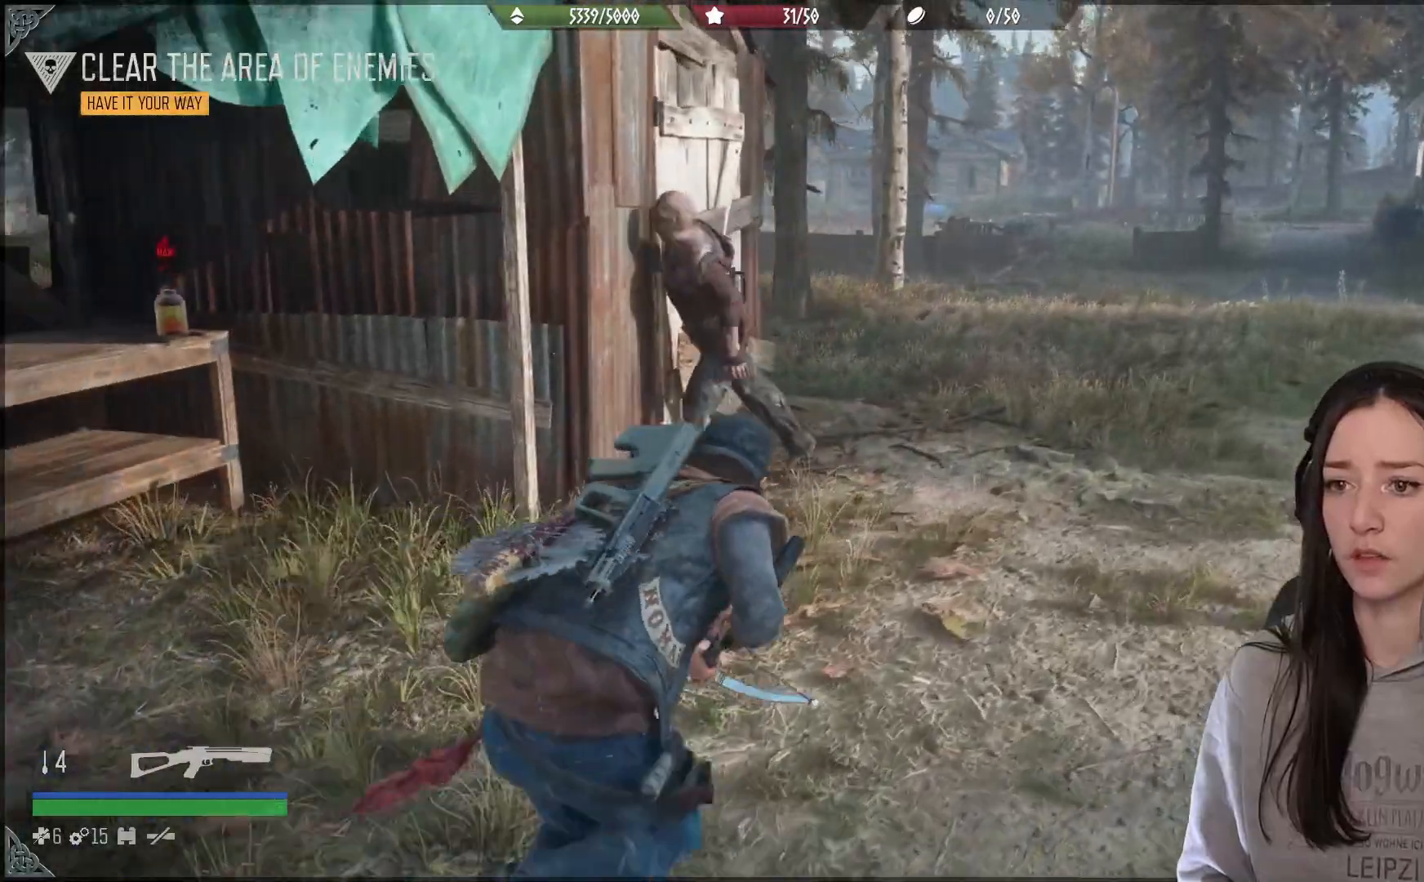
{"buttons": ["R2"], "left_stick": "up", "right_stick": "up-left", "events": [[50, "R2", "down"]]}
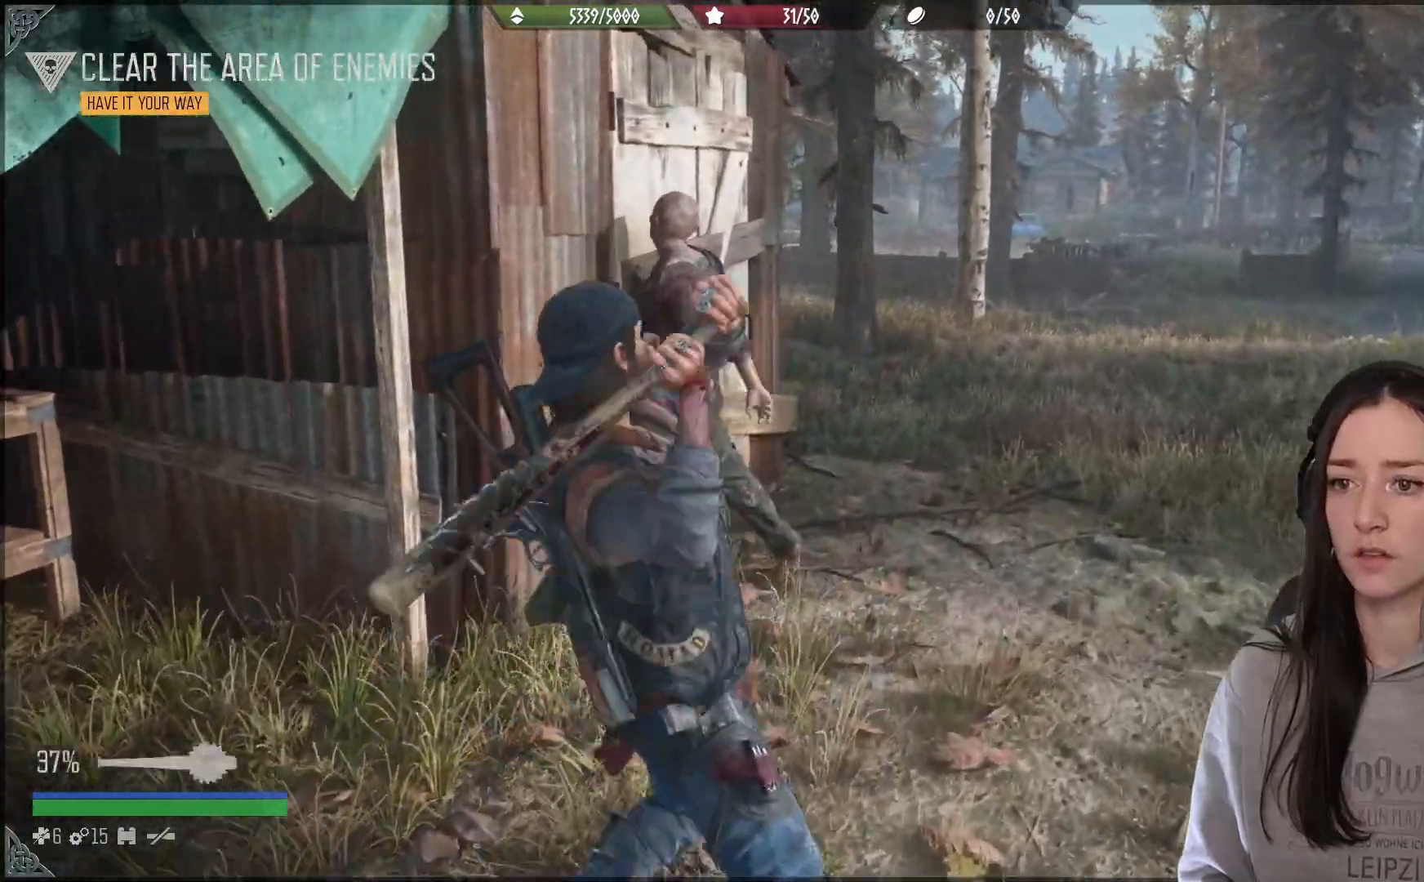
{"buttons": ["R2"], "left_stick": "center", "right_stick": "up-left", "events": [[33, "R2", "up"], [117, "right_stick", "center"], [367, "left_stick", "center"], [383, "R2", "down"], [433, "right_stick", "up-left"]]}
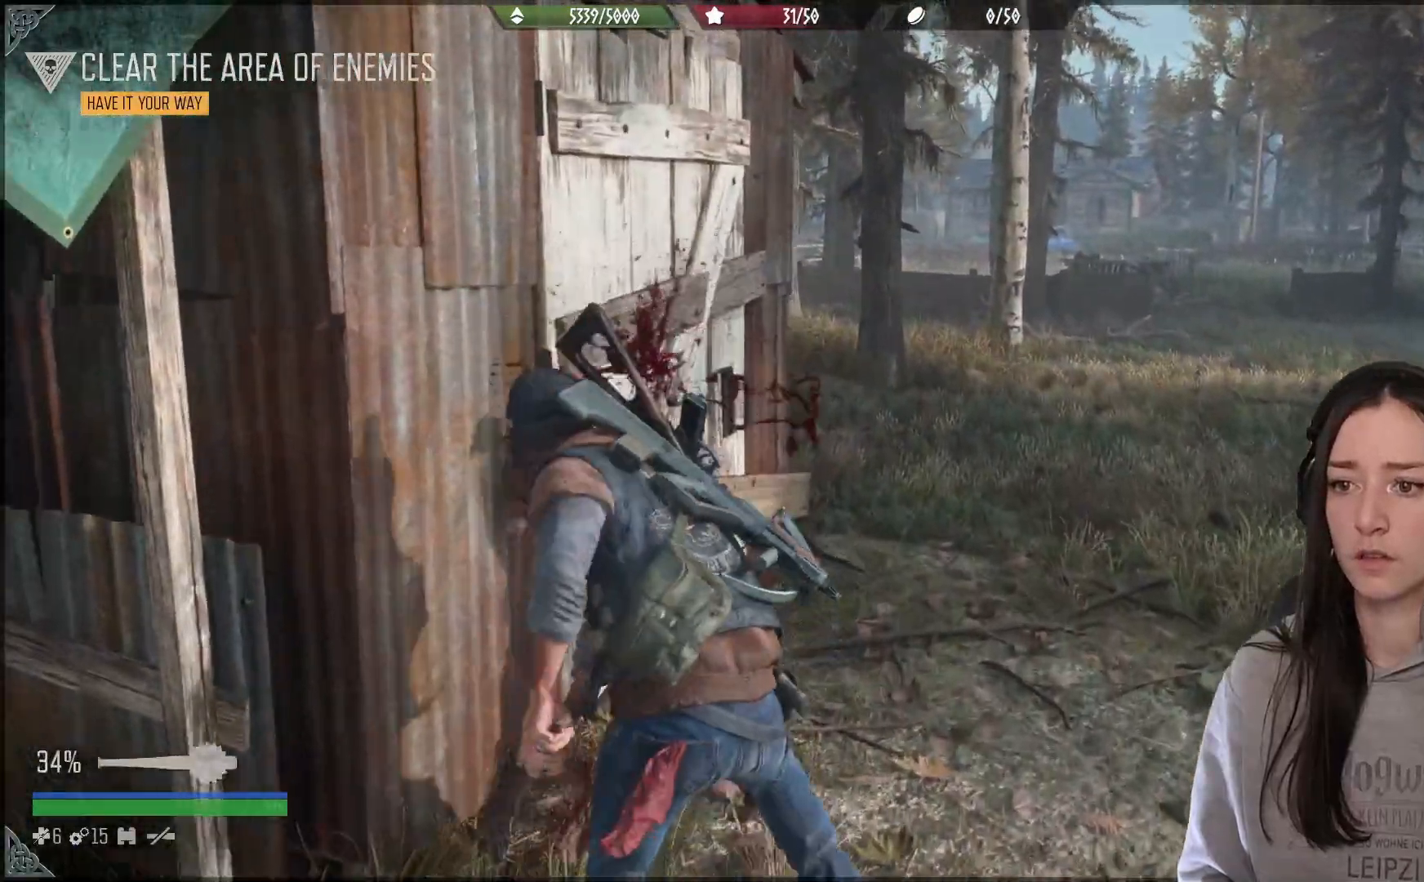
{"buttons": [], "left_stick": "center", "right_stick": "center", "events": [[67, "R2", "up"], [200, "R2", "down"], [333, "R2", "up"], [333, "right_stick", "center"]]}
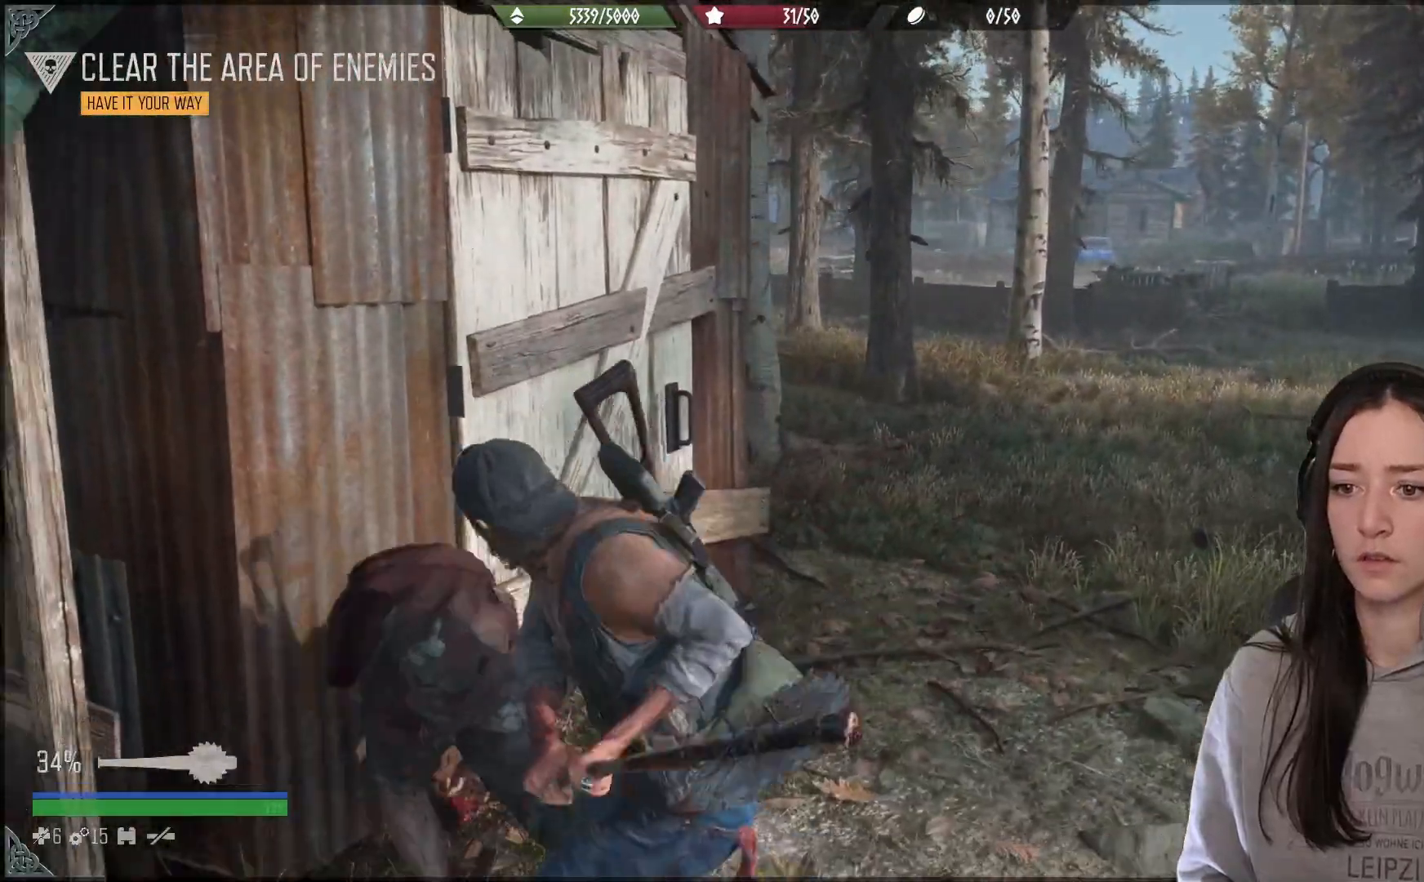
{"buttons": ["R2"], "left_stick": "center", "right_stick": "center", "events": [[17, "R2", "down"], [50, "right_stick", "left"], [217, "R2", "up"], [267, "R2", "down"], [317, "right_stick", "up-left"], [450, "right_stick", "center"]]}